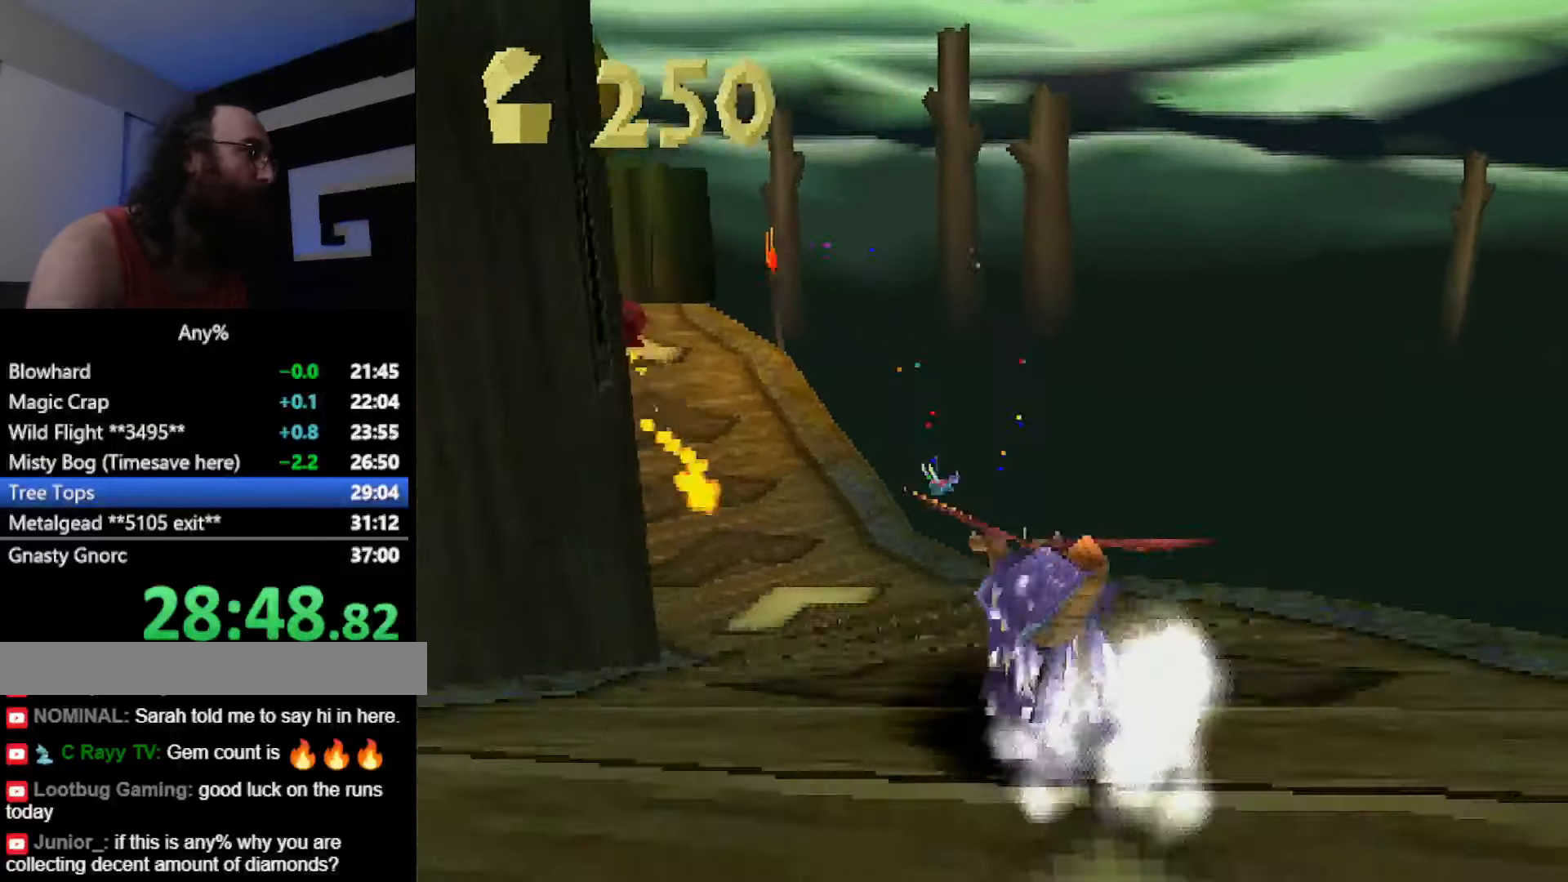
Gameplay with a controller (PlayStation layout); each line is a JSON object with the inputs held at the frame after it. "button_events" lists button changes between this image and that frame as [ms after this image, input, new state], when the widget could be followed in between (sticks are given only as held states). Not read: HOME L2 L3 R2 R3 left_stick.
{"buttons": ["SQUARE"], "button_events": []}
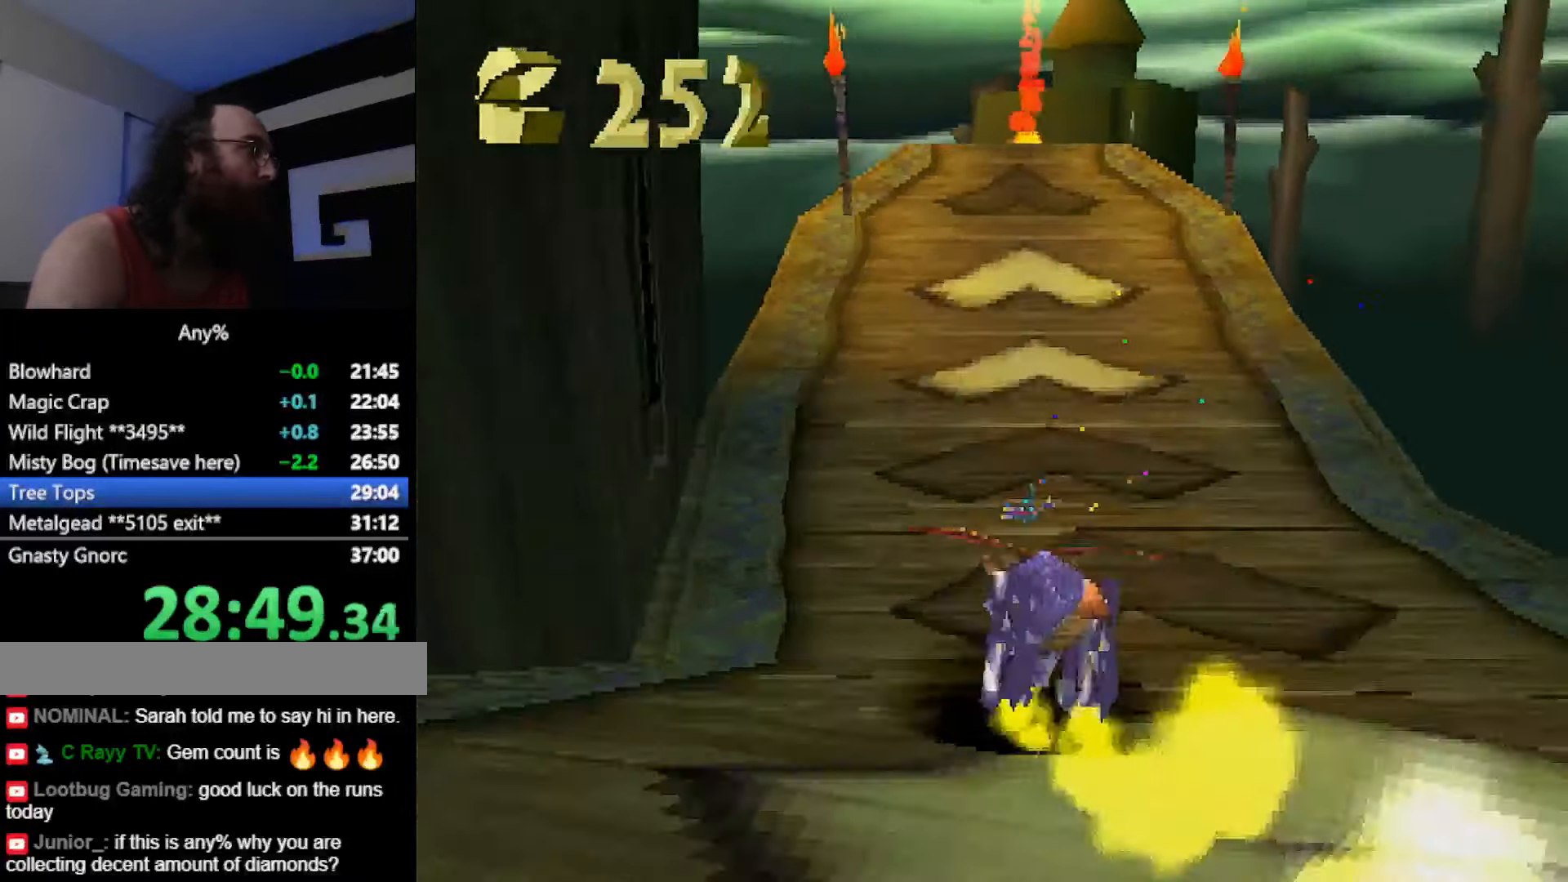
{"buttons": ["SQUARE"], "button_events": []}
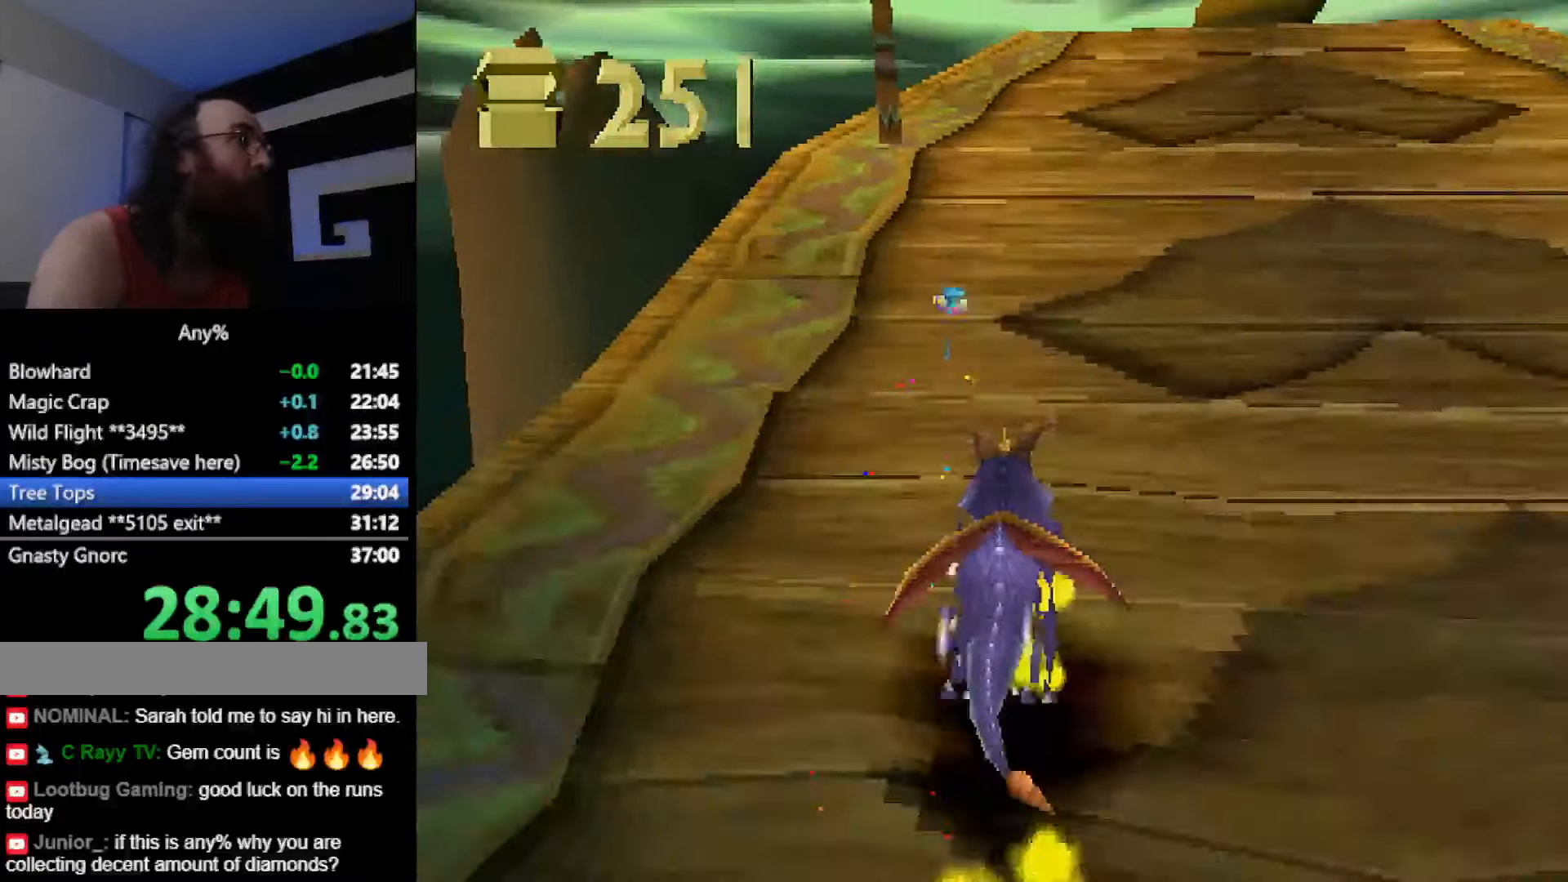
{"buttons": ["SQUARE"], "button_events": []}
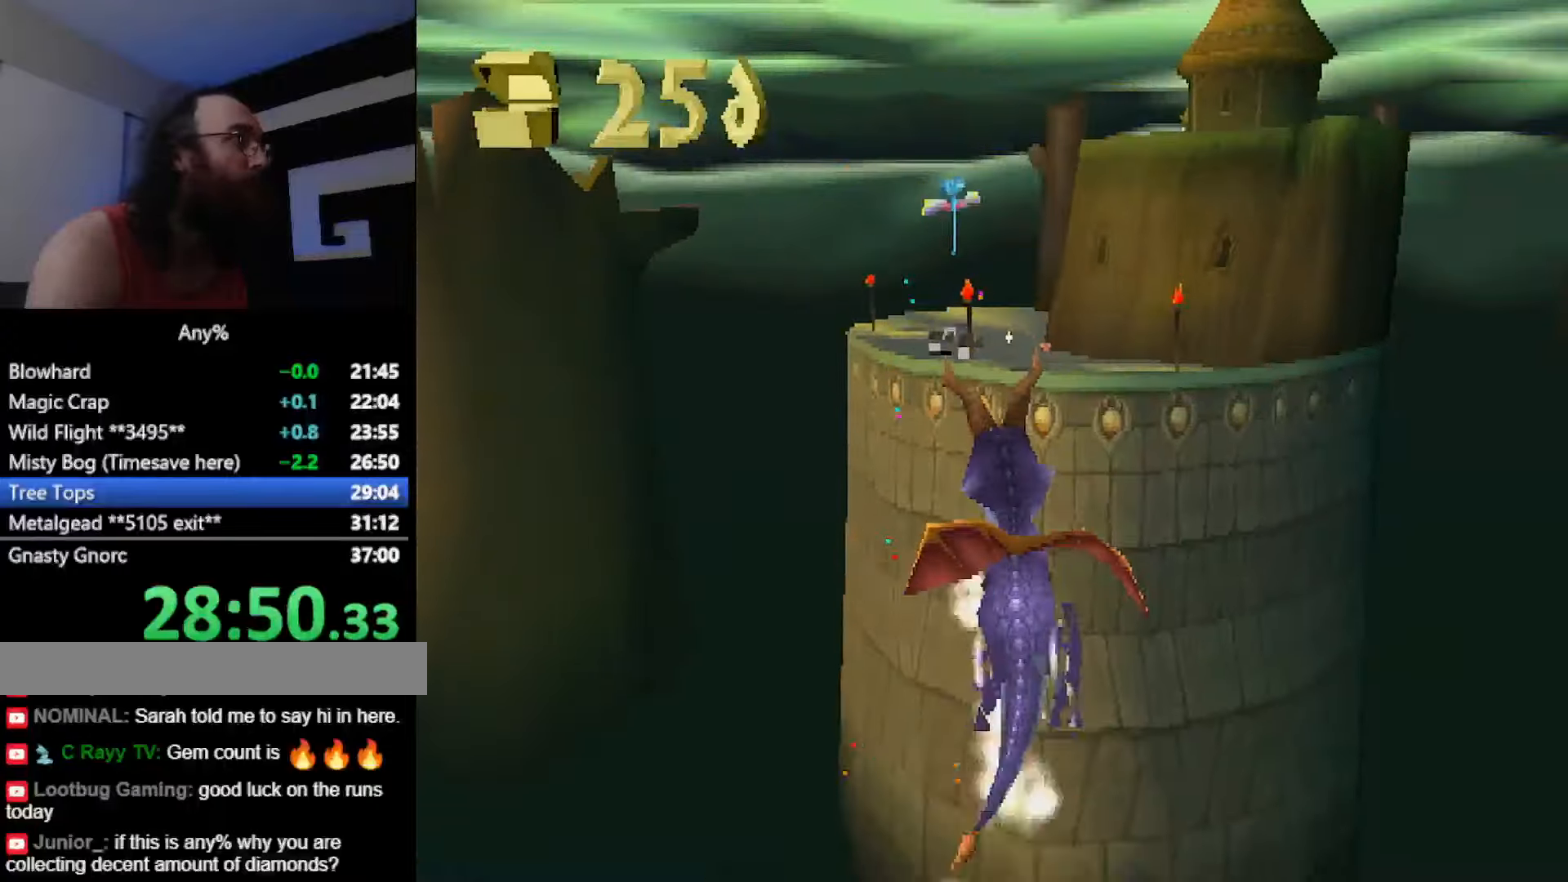
{"buttons": ["SQUARE"], "button_events": []}
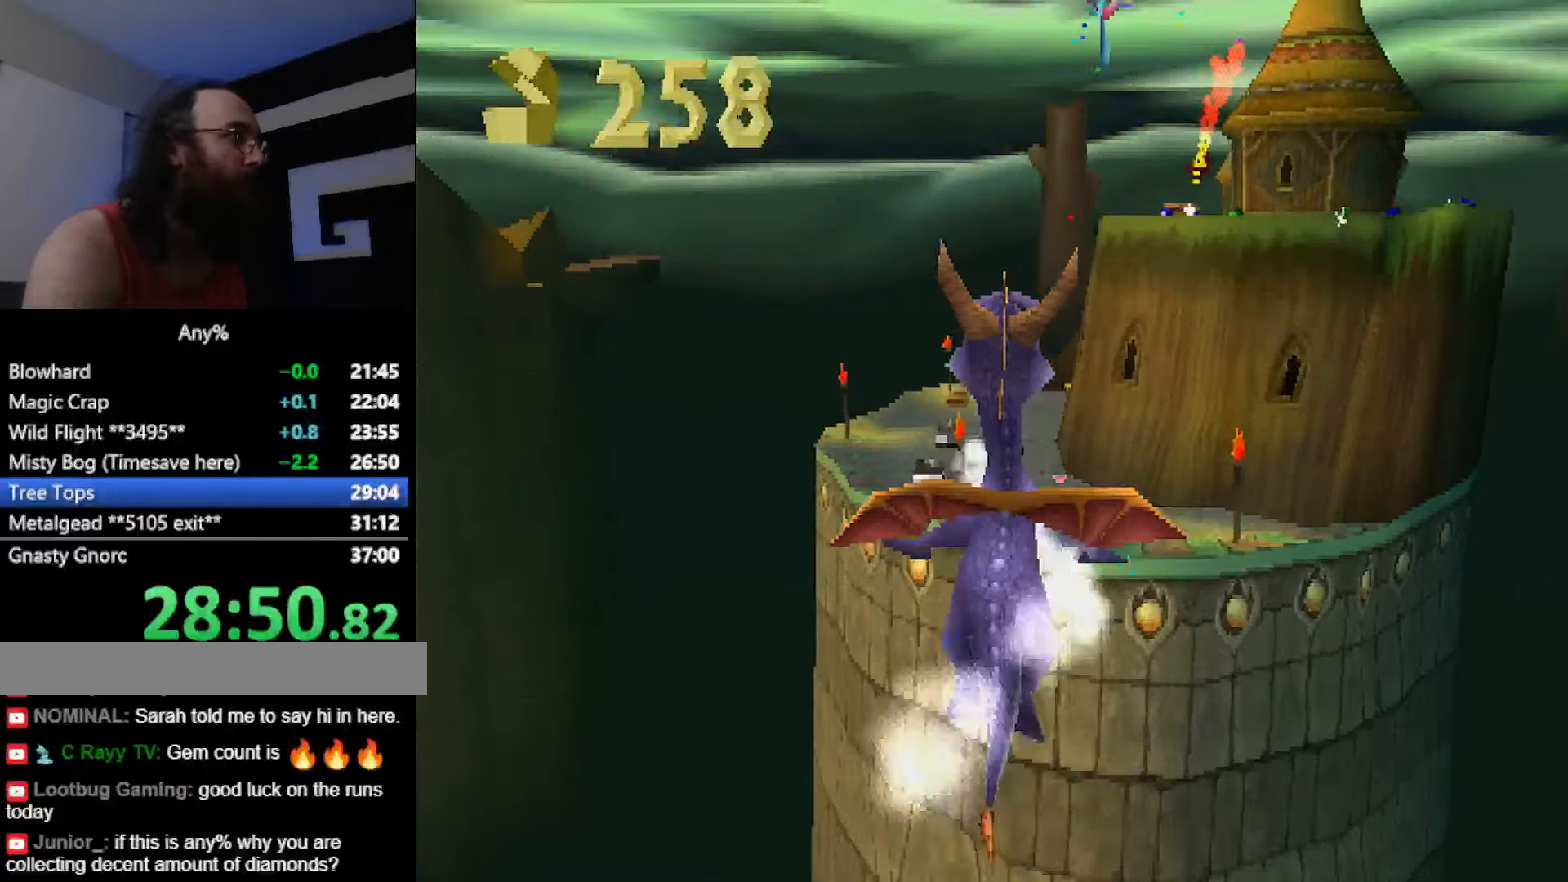
{"buttons": ["SQUARE"], "button_events": []}
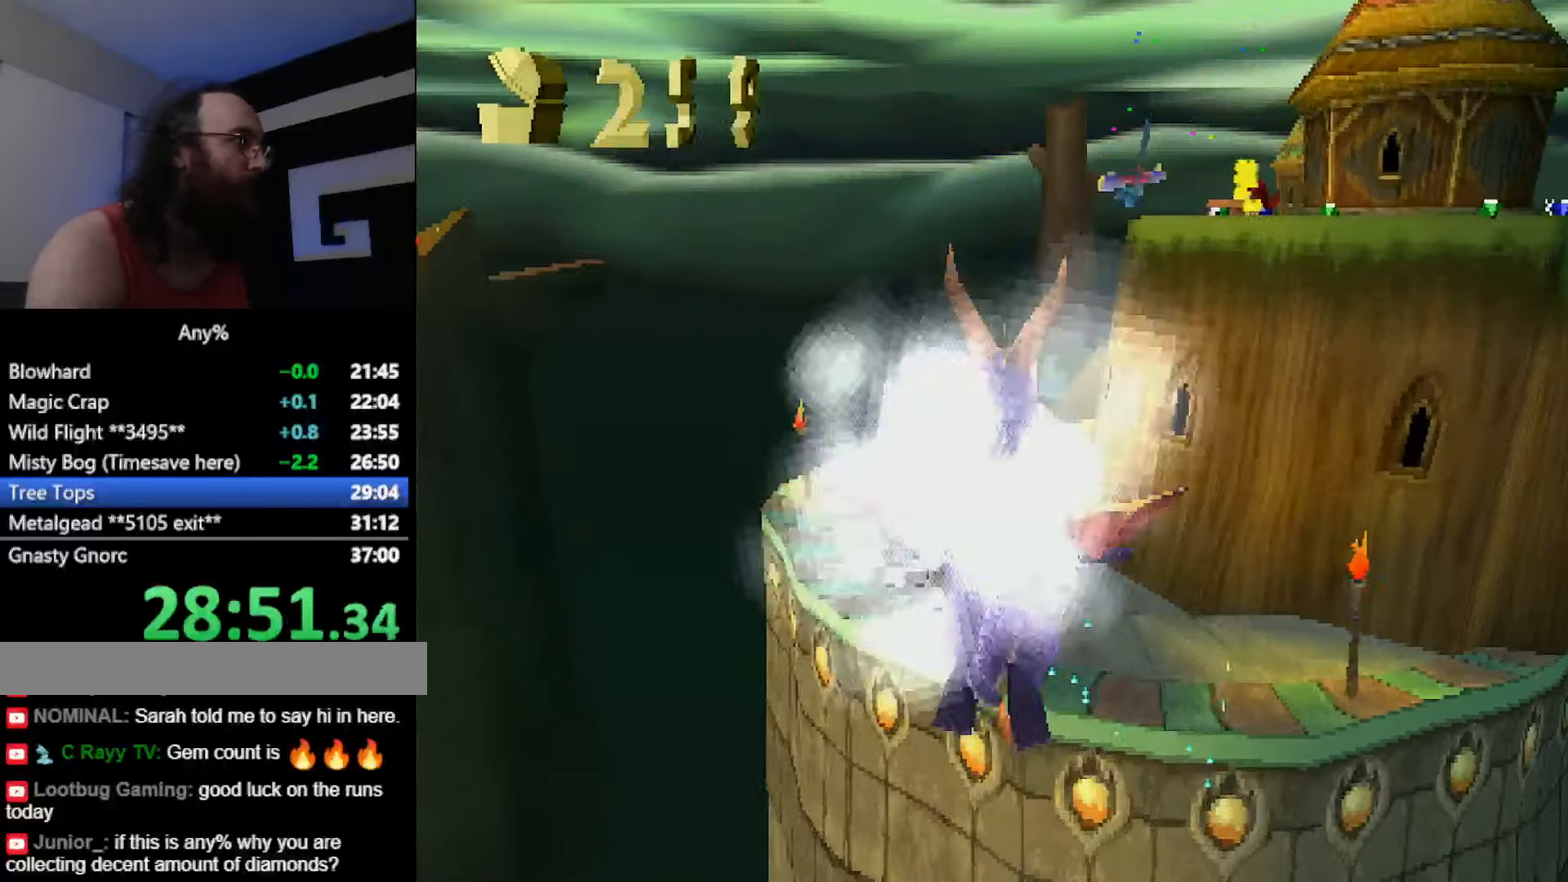
{"buttons": ["SQUARE"], "button_events": []}
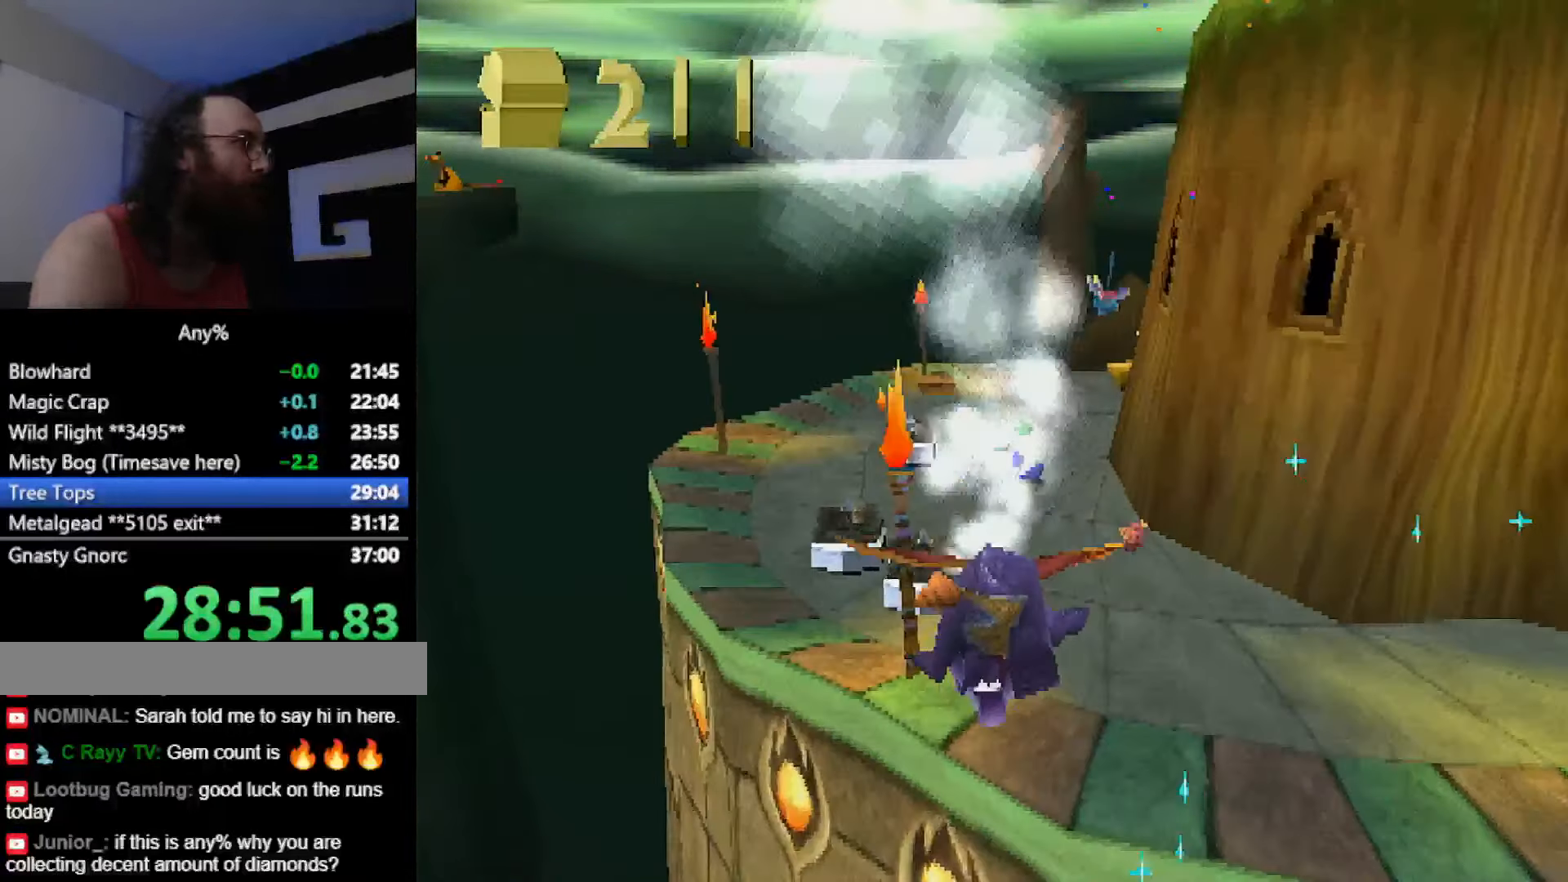
{"buttons": ["SQUARE"], "button_events": []}
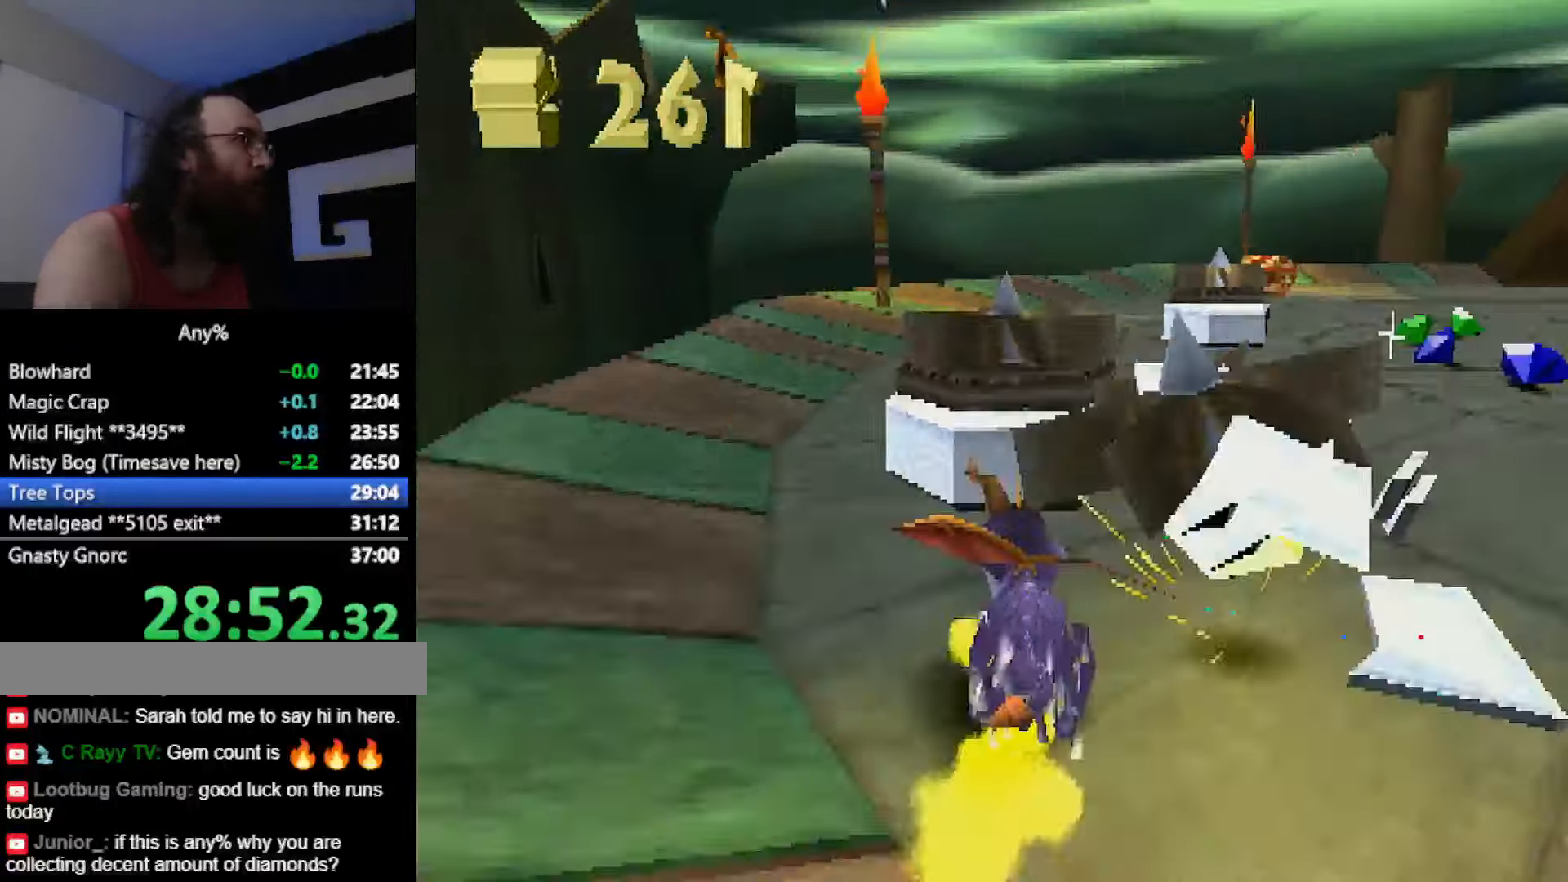
{"buttons": ["SQUARE"], "button_events": []}
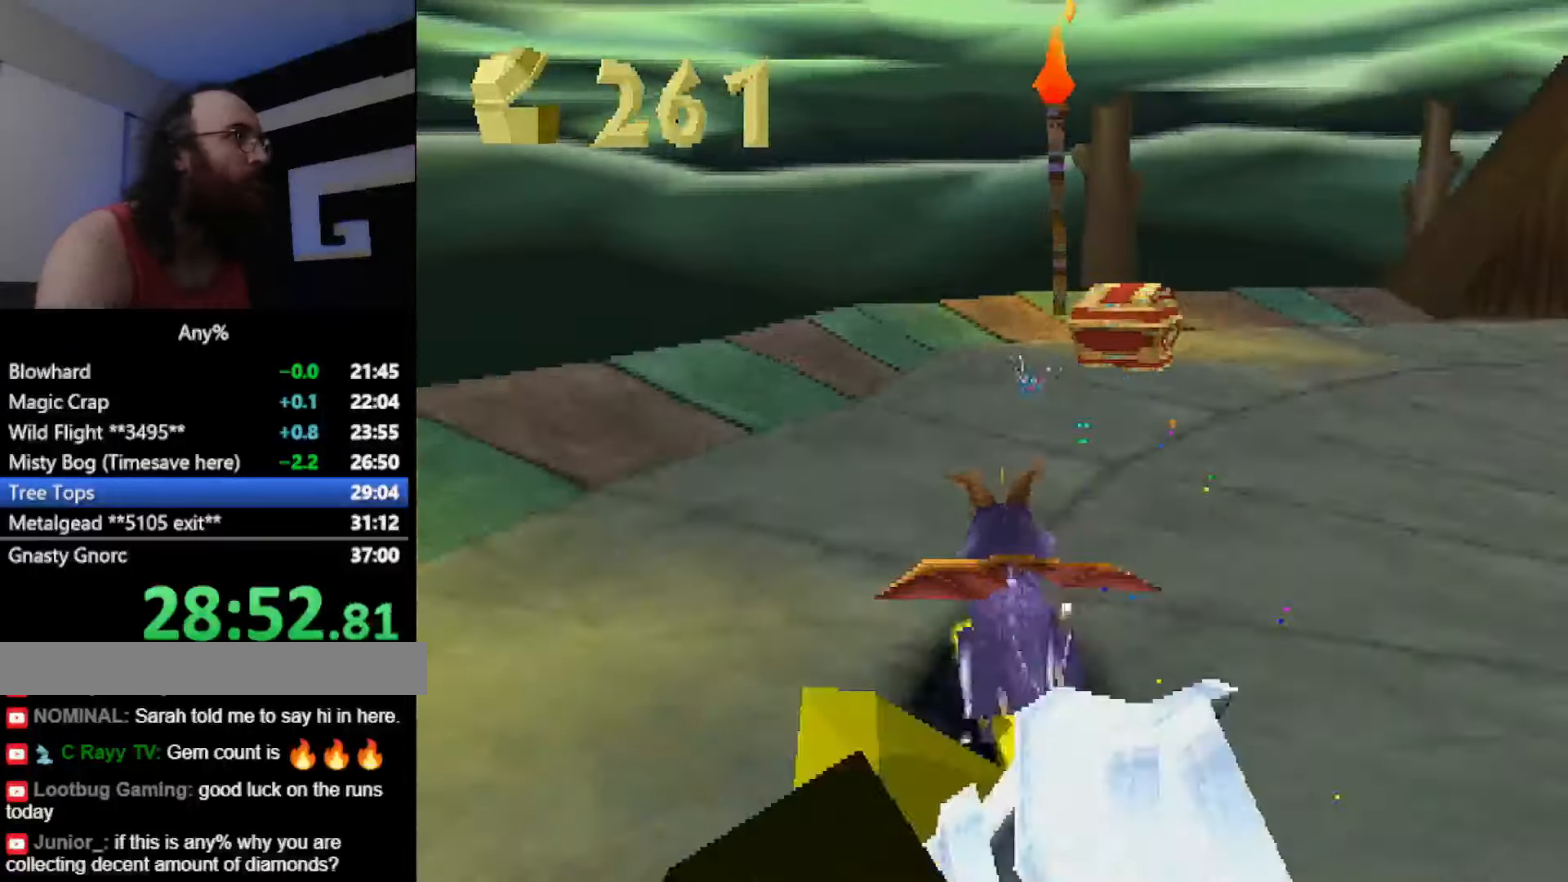
{"buttons": ["SQUARE"], "button_events": []}
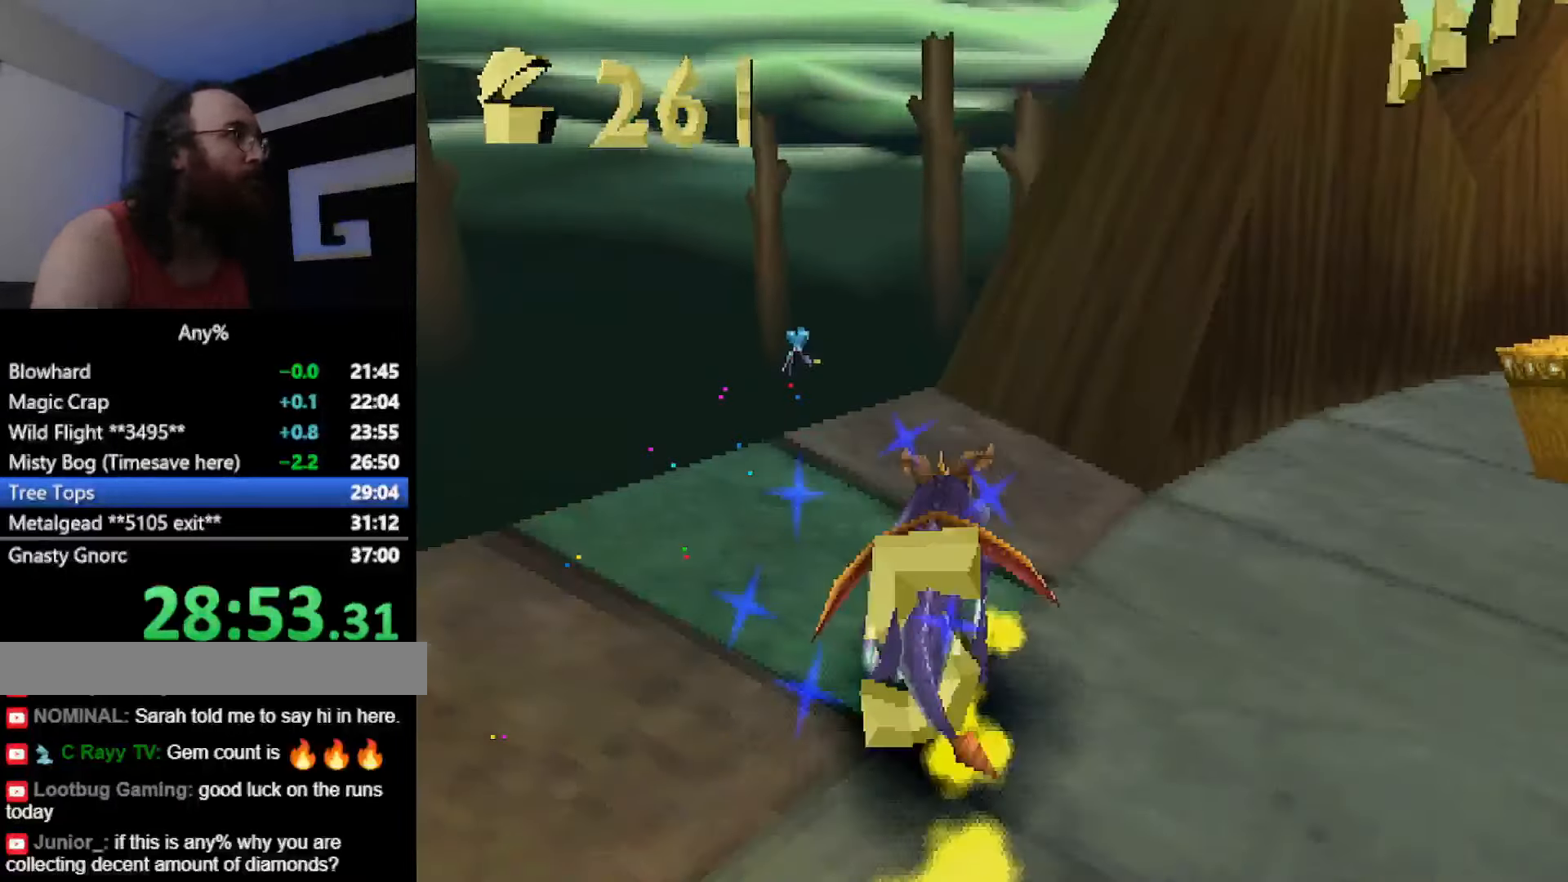
{"buttons": ["CROSS", "SQUARE"], "button_events": [[50, "CROSS", "down"]]}
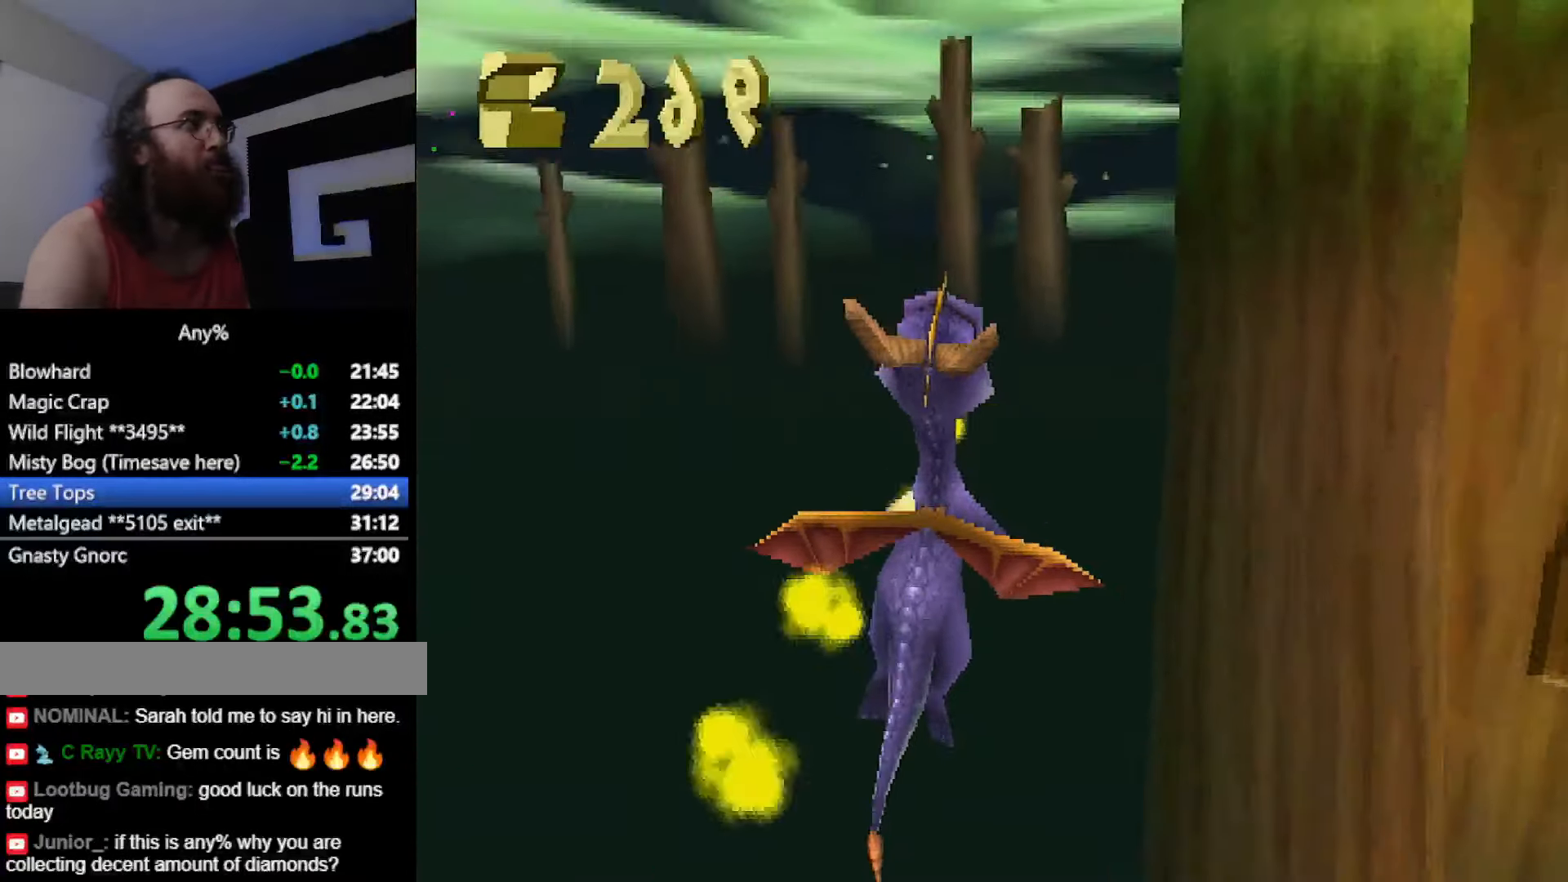
{"buttons": ["SQUARE"], "button_events": [[200, "CROSS", "up"]]}
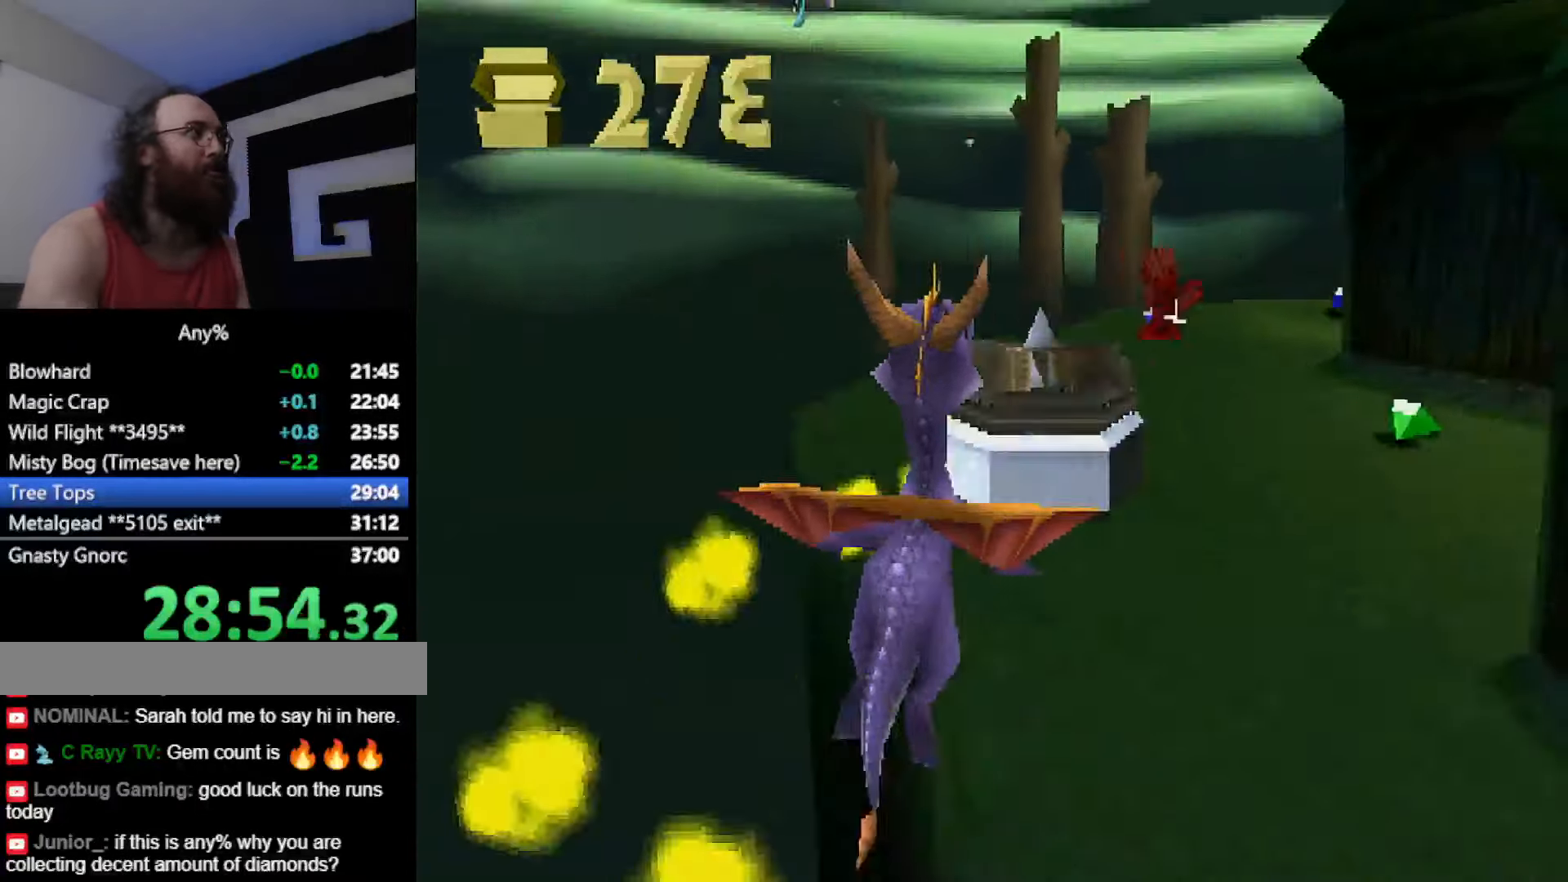
{"buttons": ["SQUARE"], "button_events": []}
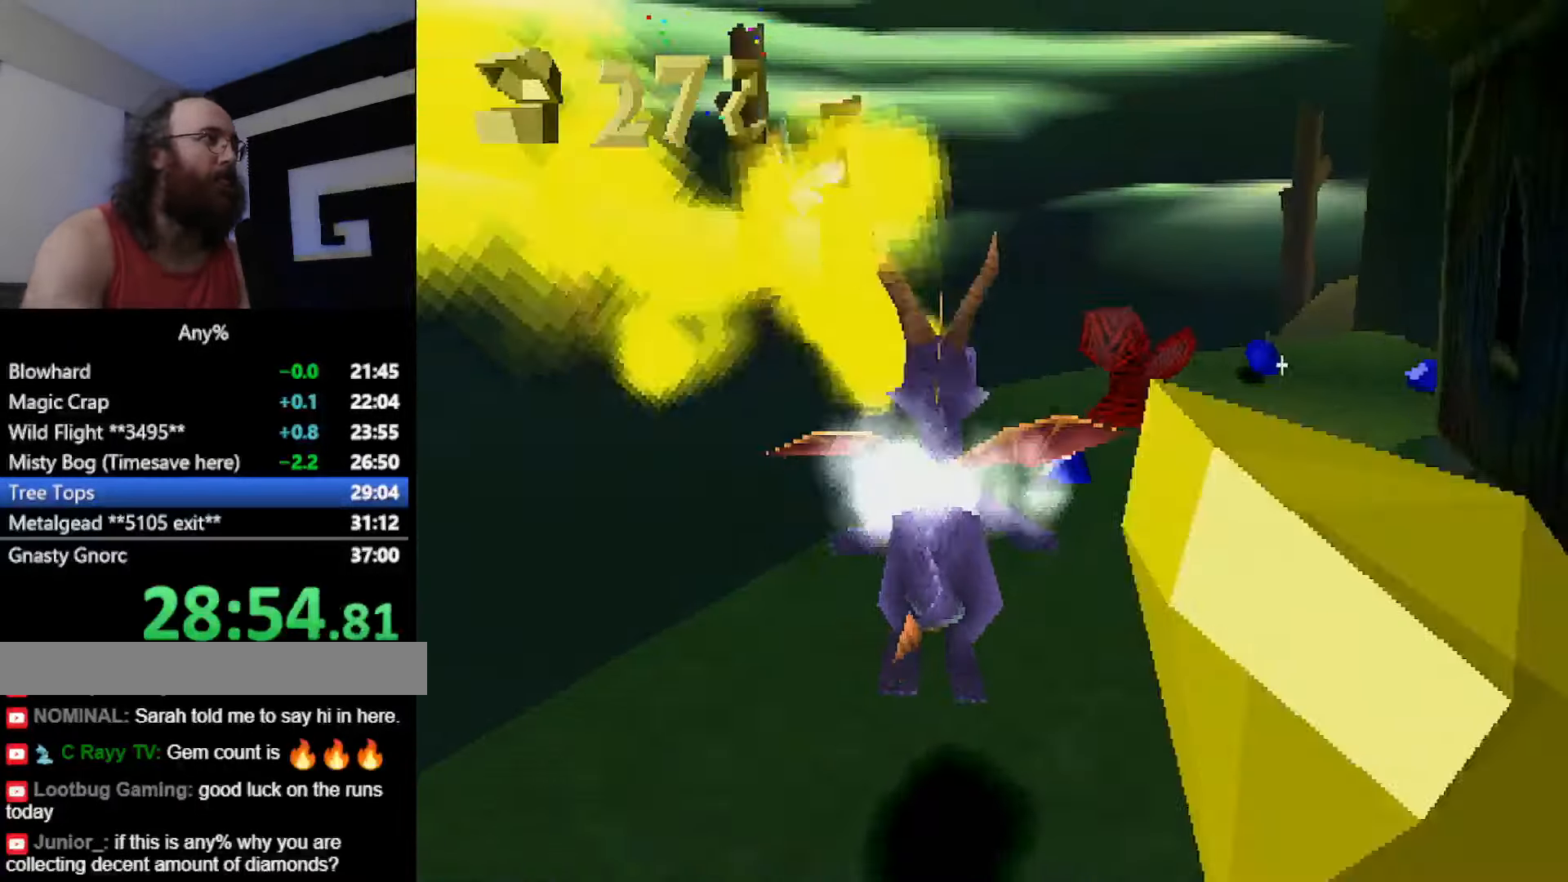
{"buttons": ["SQUARE"], "button_events": []}
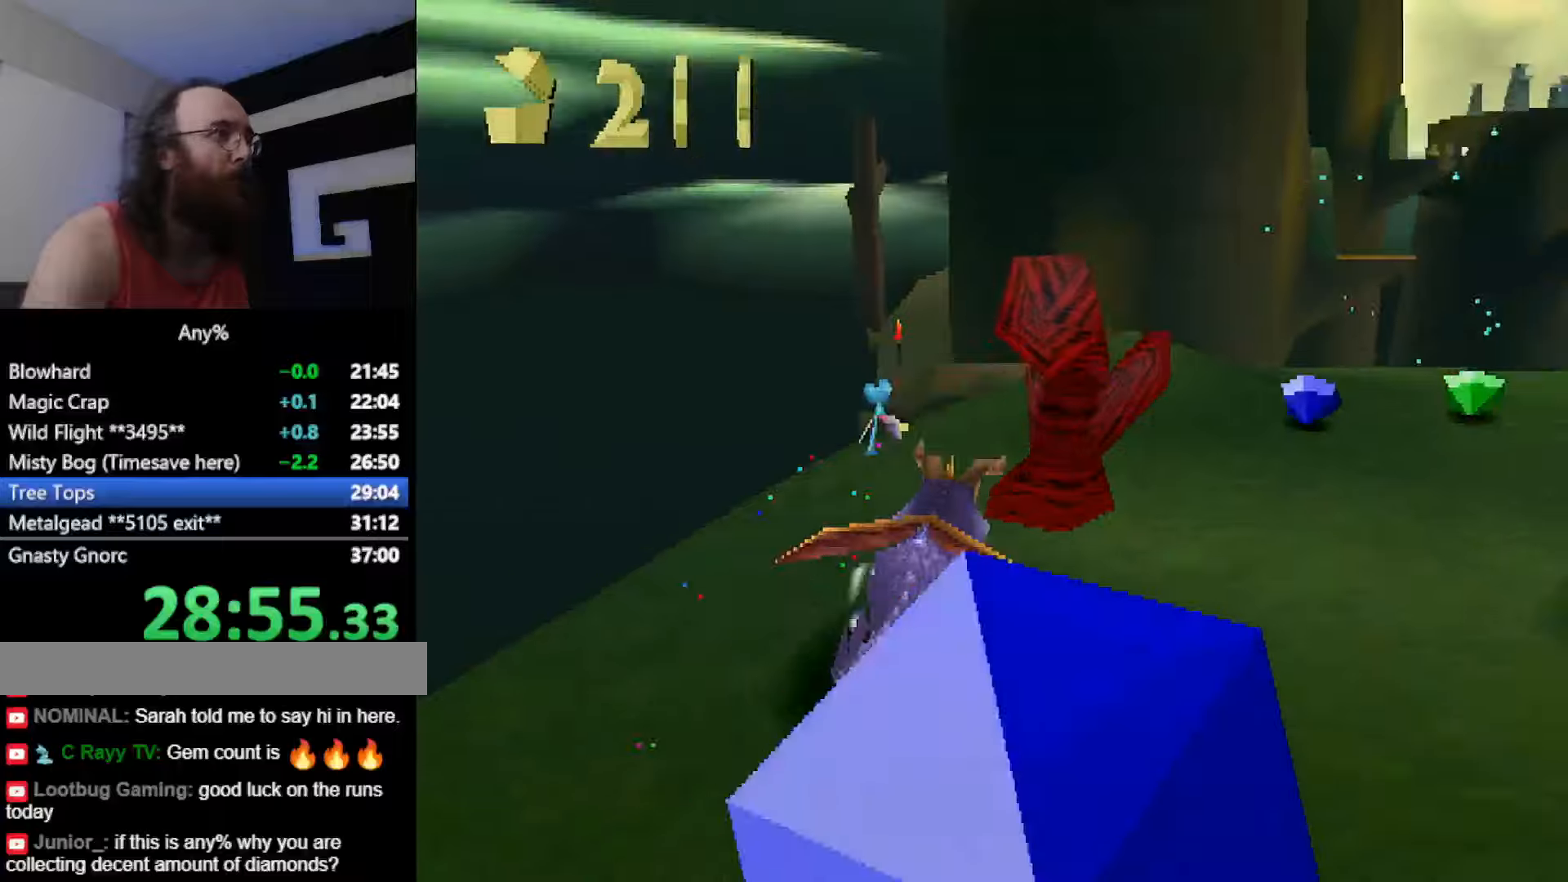
{"buttons": ["SQUARE"], "button_events": []}
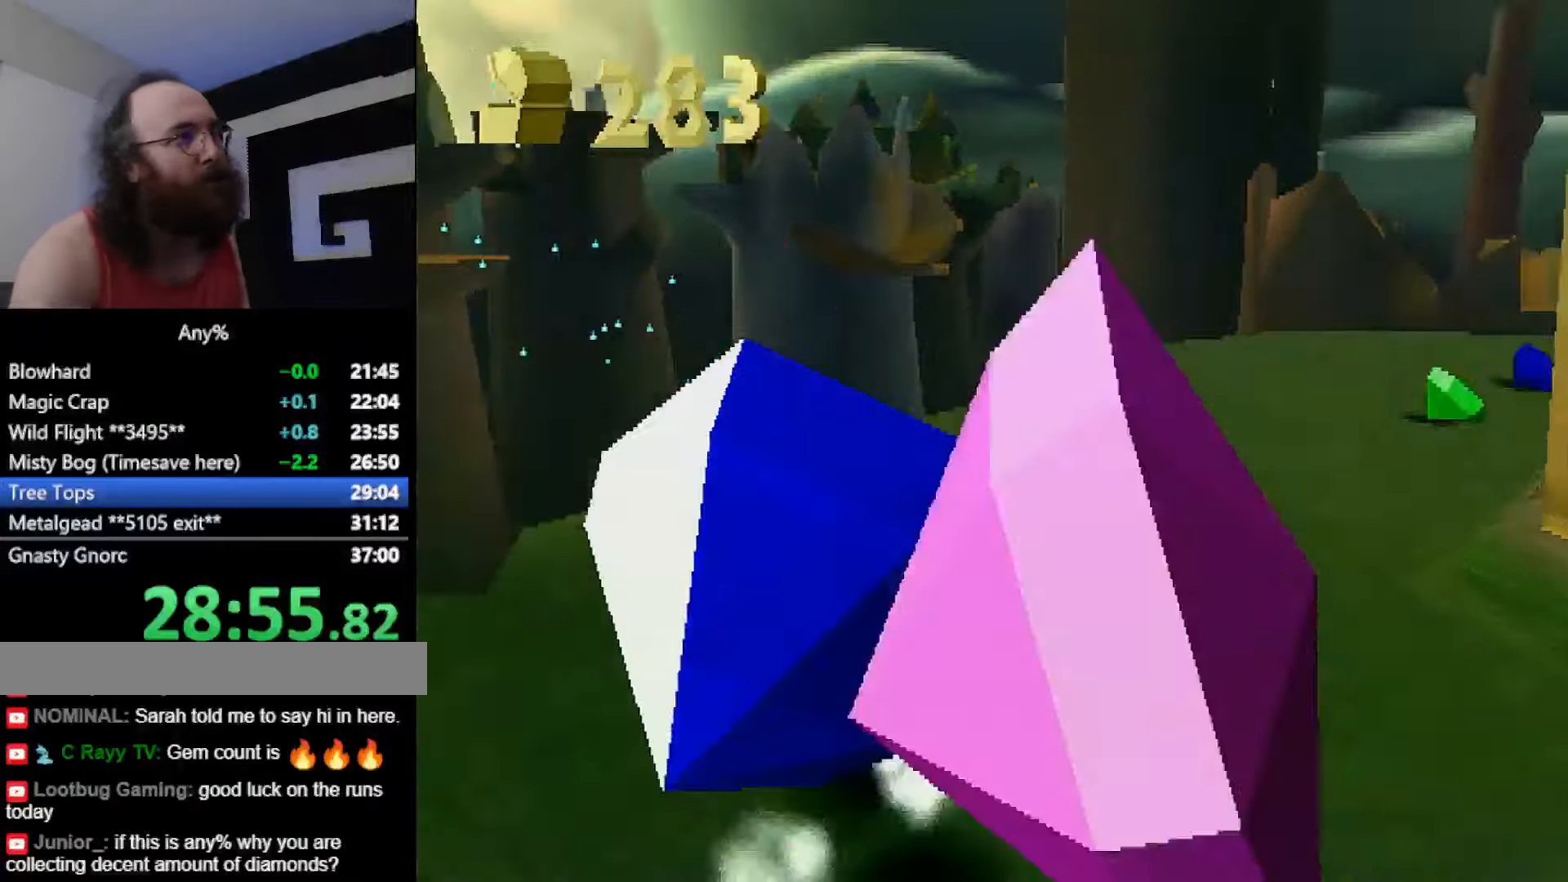
{"buttons": ["SQUARE"], "button_events": []}
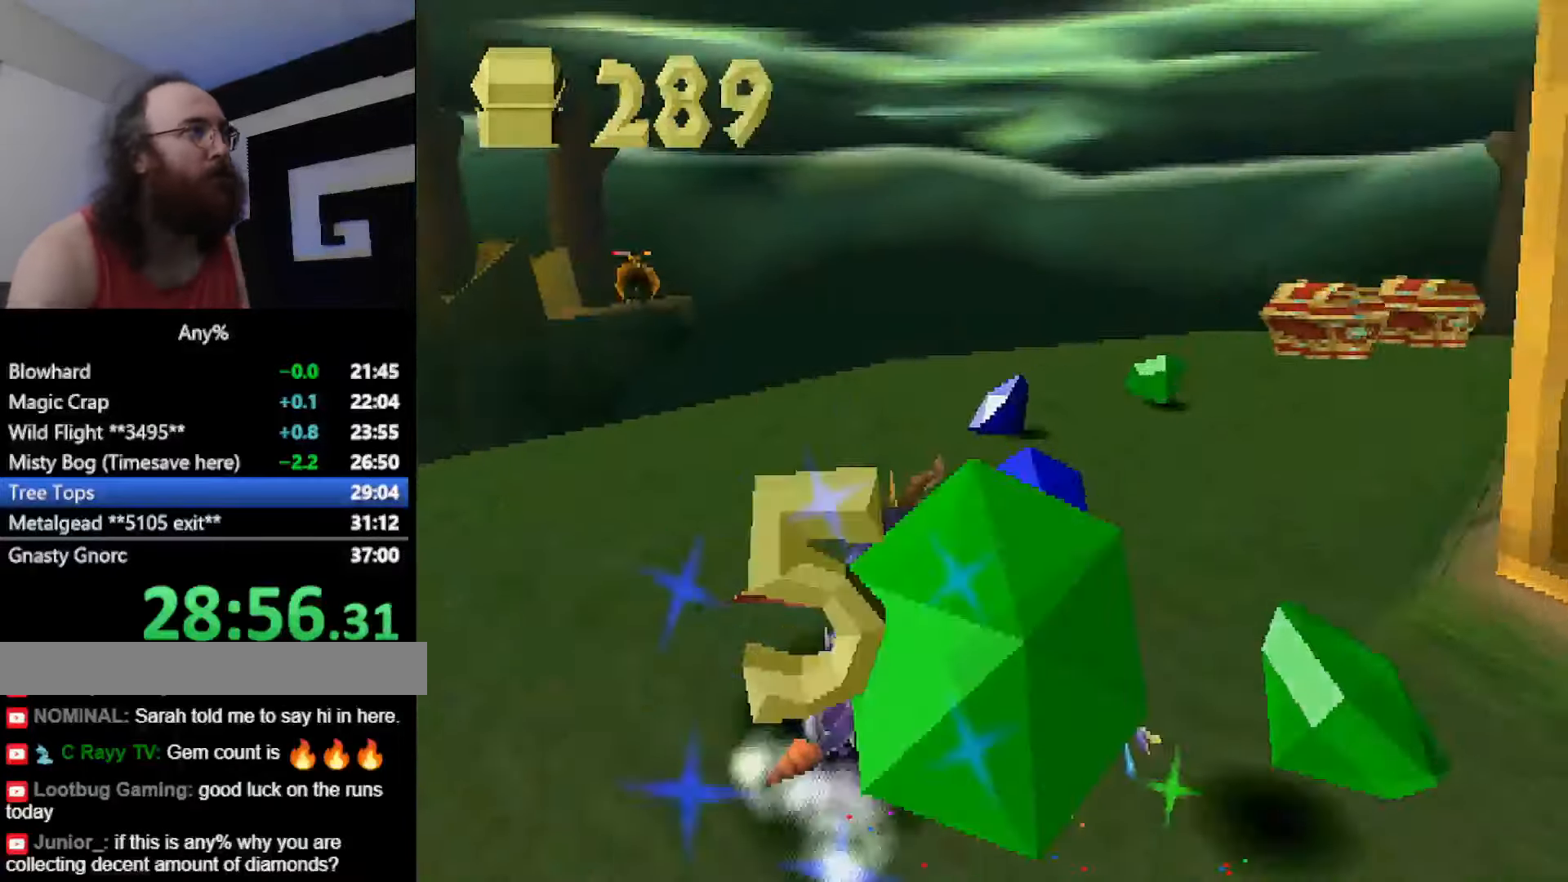
{"buttons": ["CROSS", "SQUARE"], "button_events": [[467, "CROSS", "down"]]}
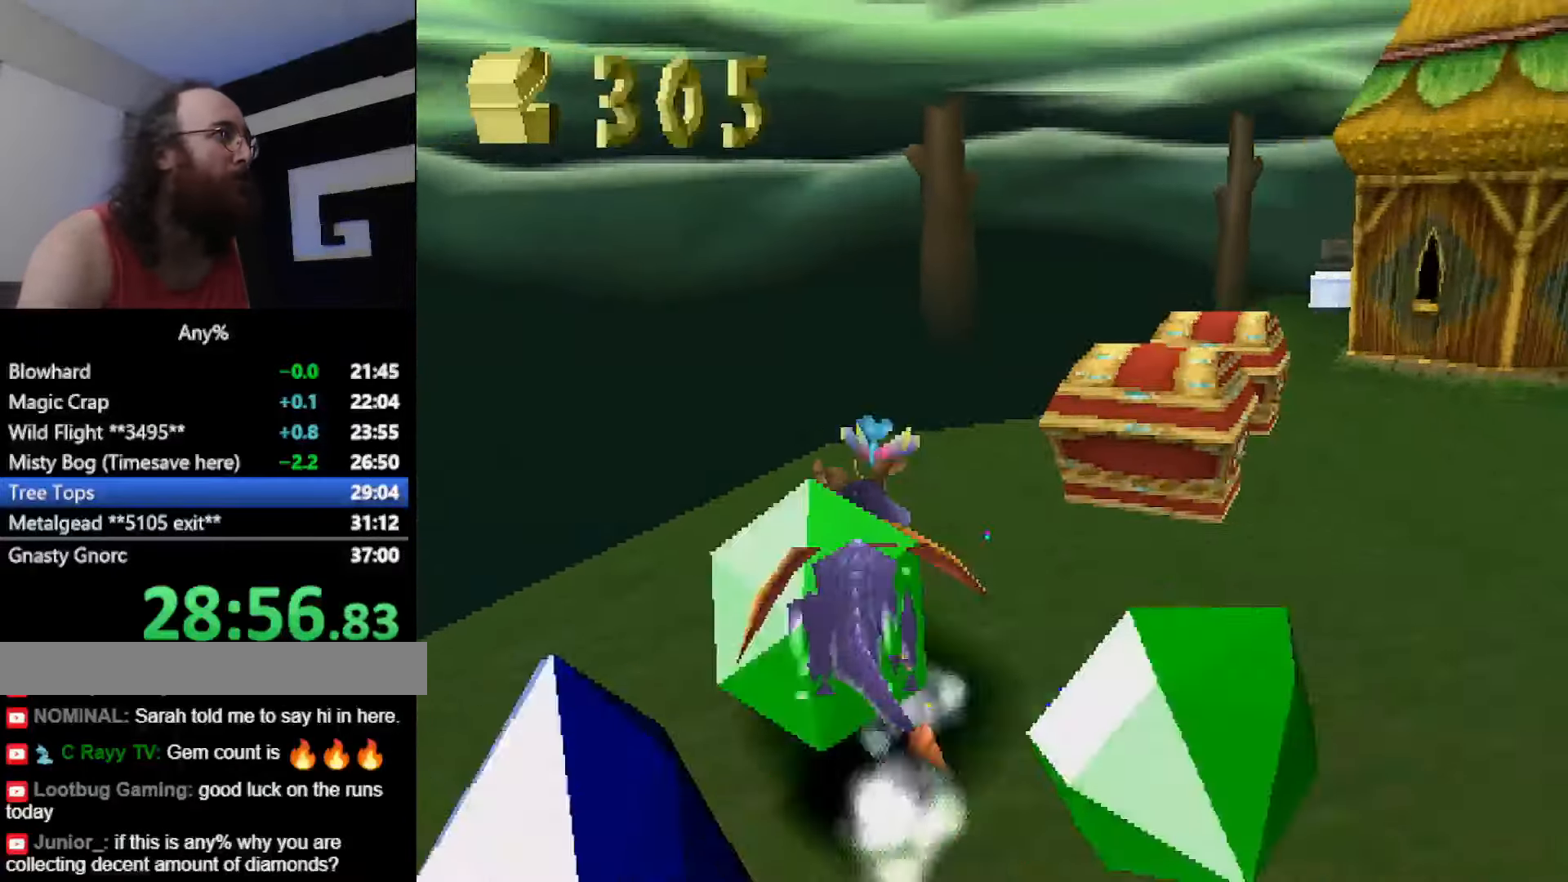
{"buttons": ["SQUARE"], "button_events": [[417, "CROSS", "up"]]}
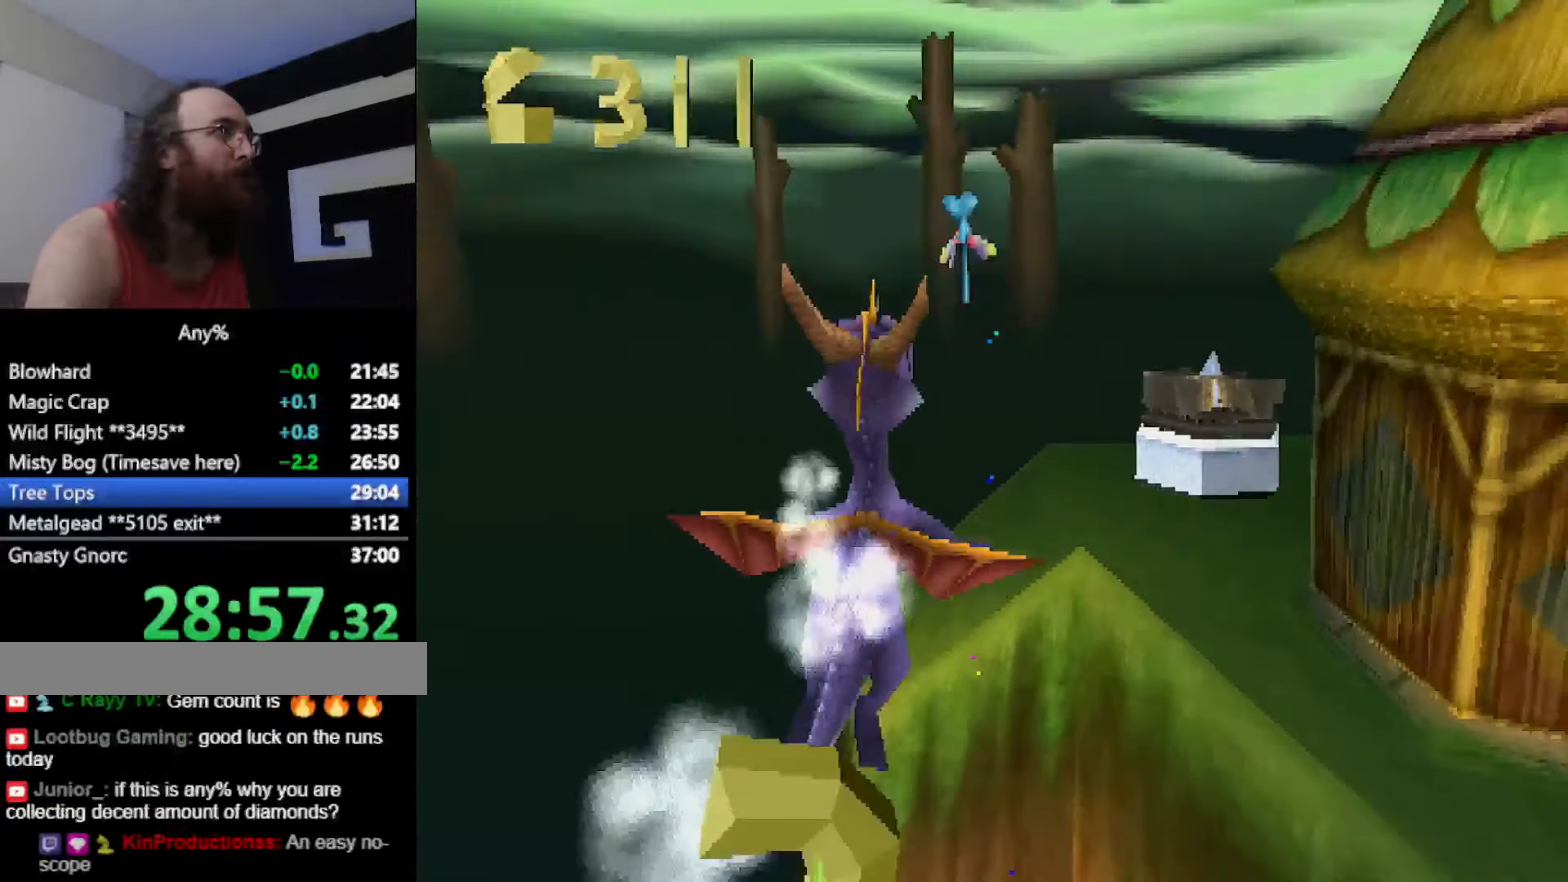
{"buttons": ["SQUARE"], "button_events": []}
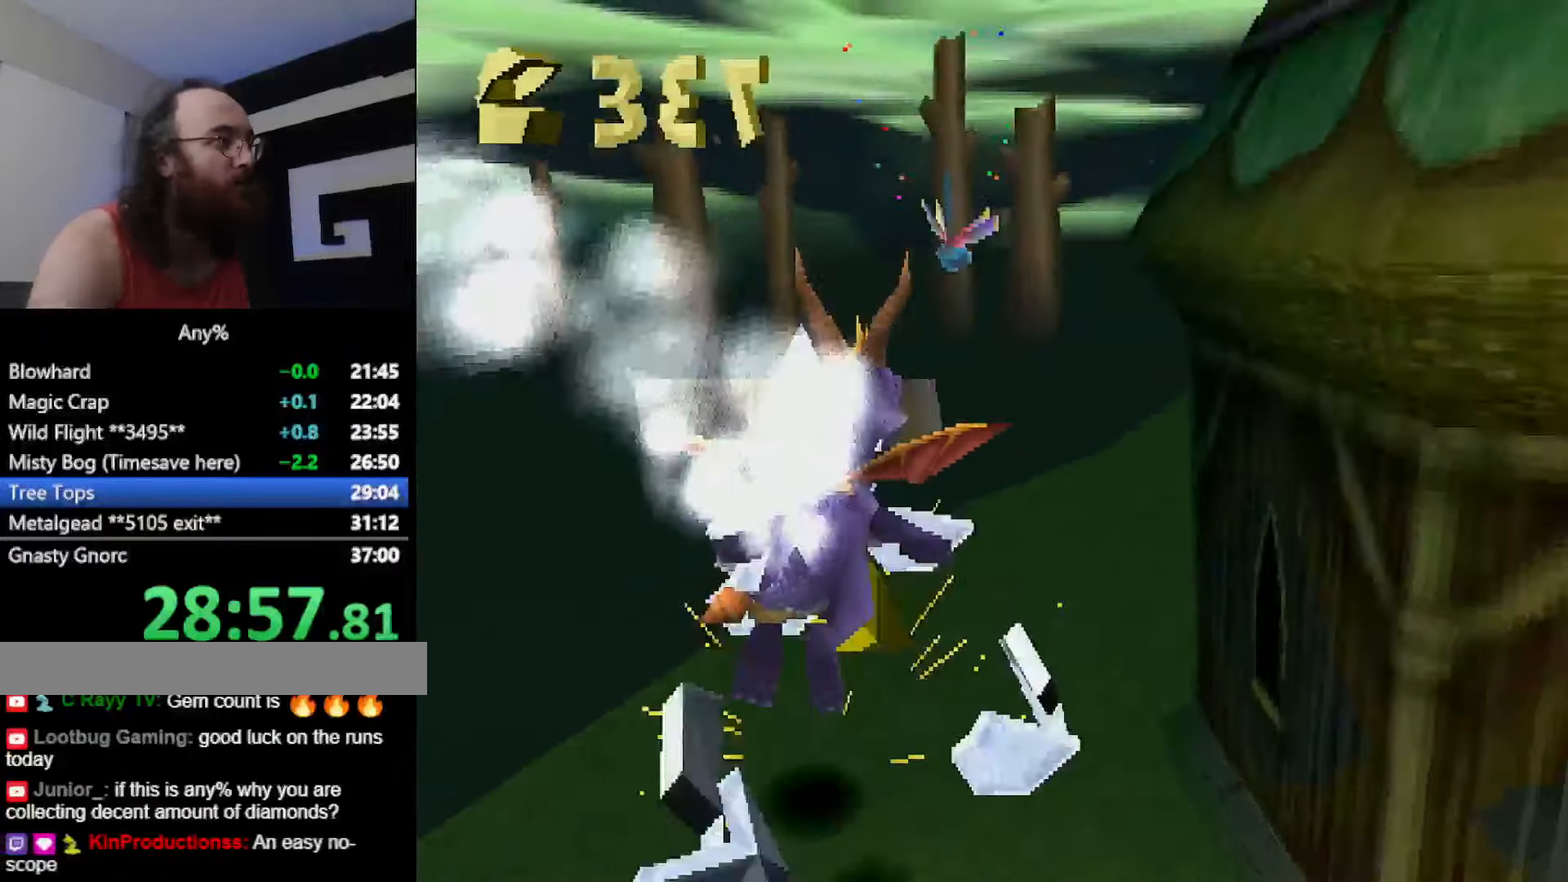
{"buttons": [], "button_events": [[116, "SQUARE", "up"]]}
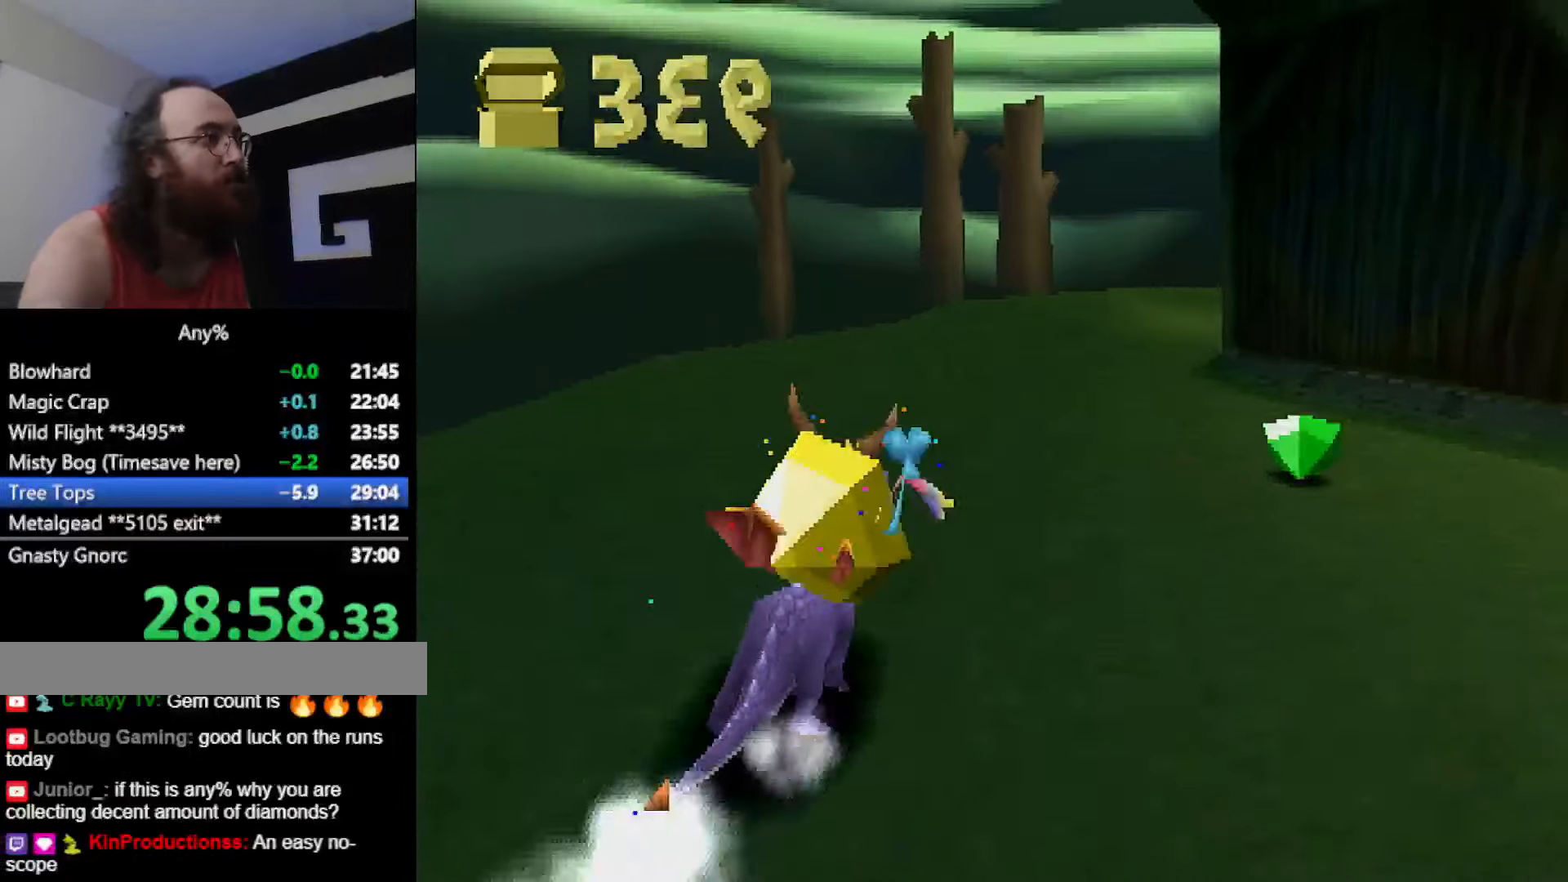
{"buttons": ["SQUARE"], "button_events": [[200, "SQUARE", "down"]]}
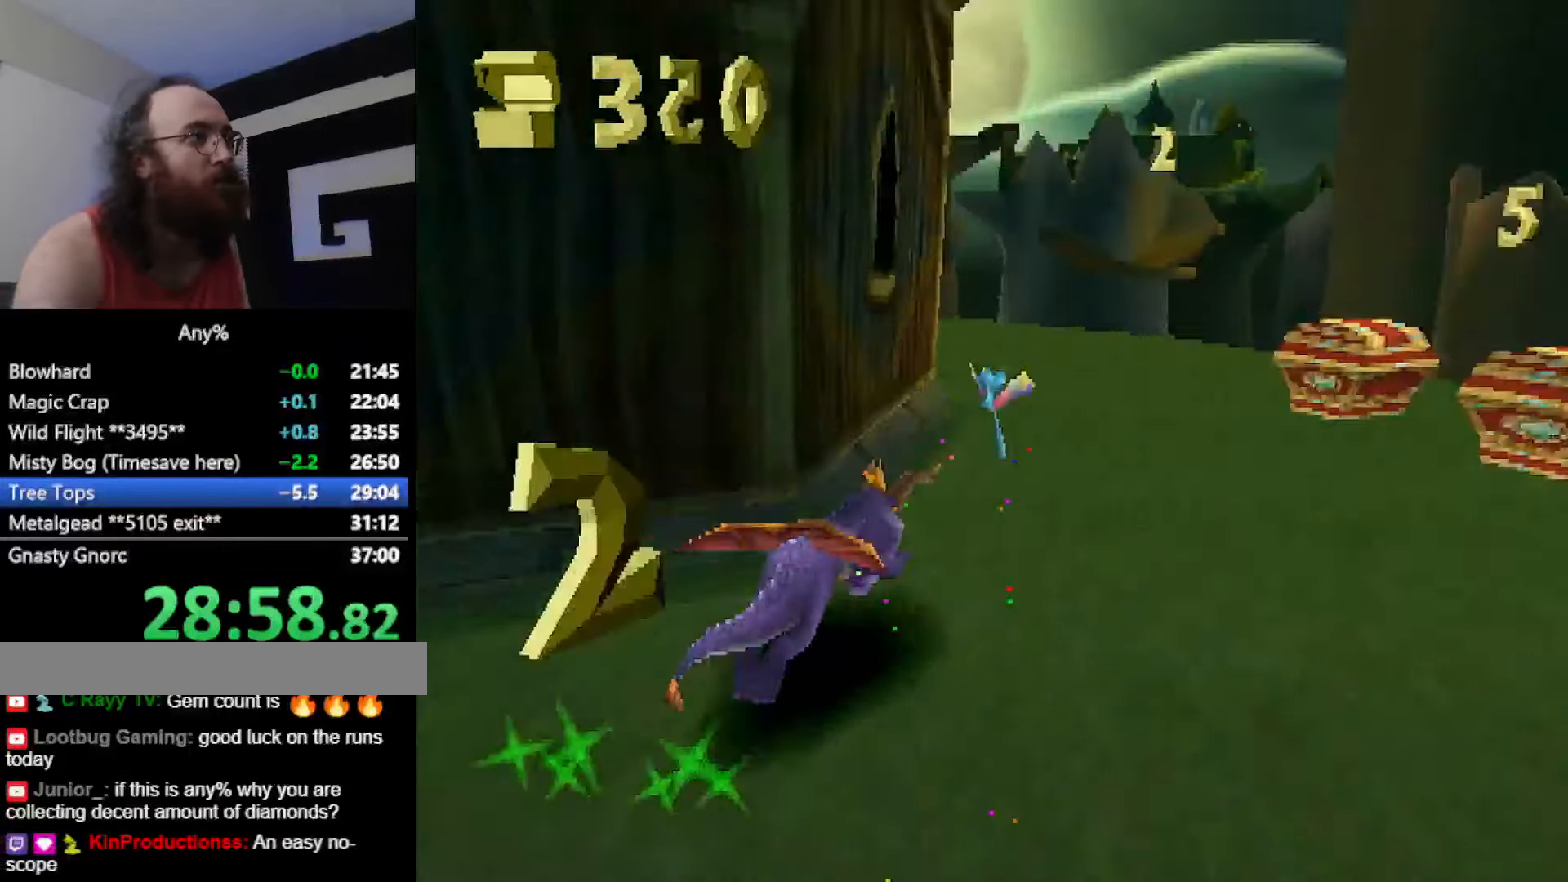
{"buttons": ["CROSS"], "button_events": [[166, "SQUARE", "up"], [183, "CIRCLE", "down"], [250, "CIRCLE", "up"], [250, "SQUARE", "down"], [433, "SQUARE", "up"], [467, "CROSS", "down"]]}
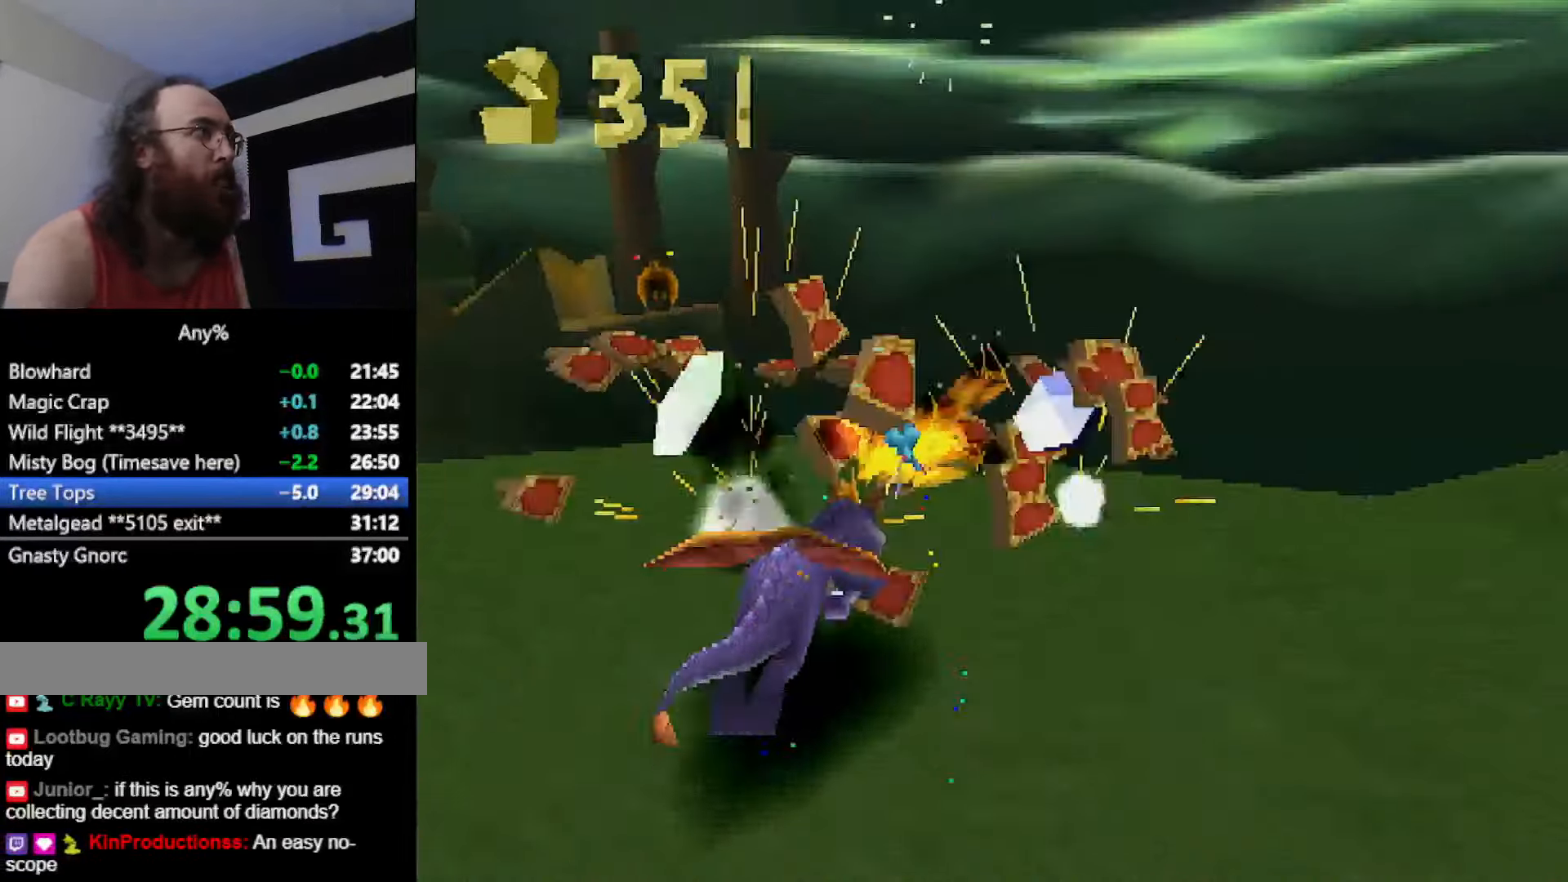
{"buttons": [], "button_events": [[117, "CROSS", "up"], [267, "SQUARE", "down"], [384, "SQUARE", "up"]]}
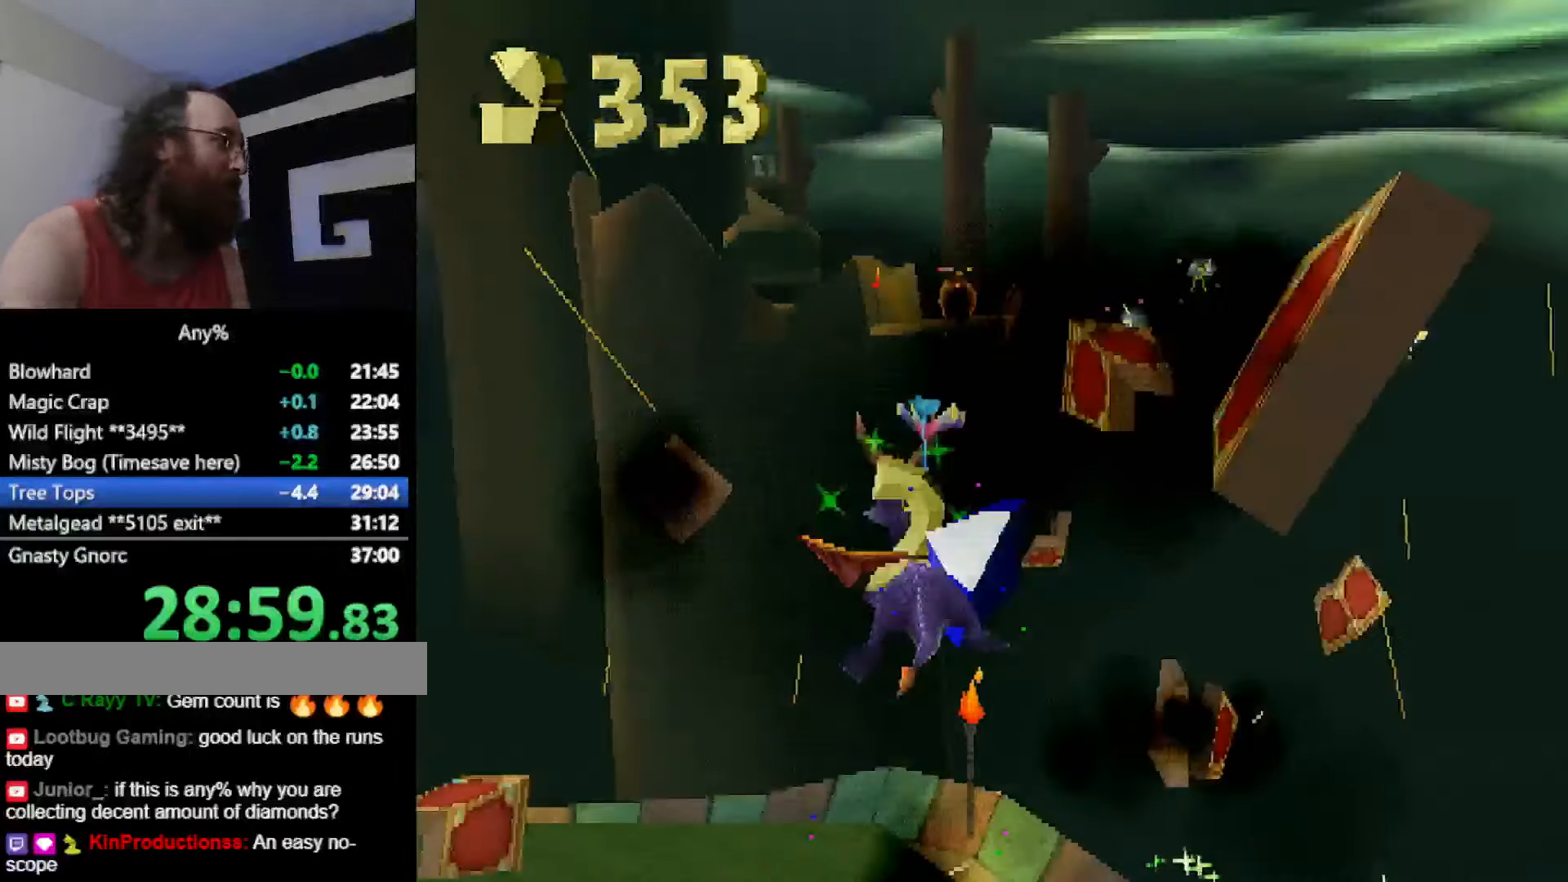
{"buttons": [], "button_events": []}
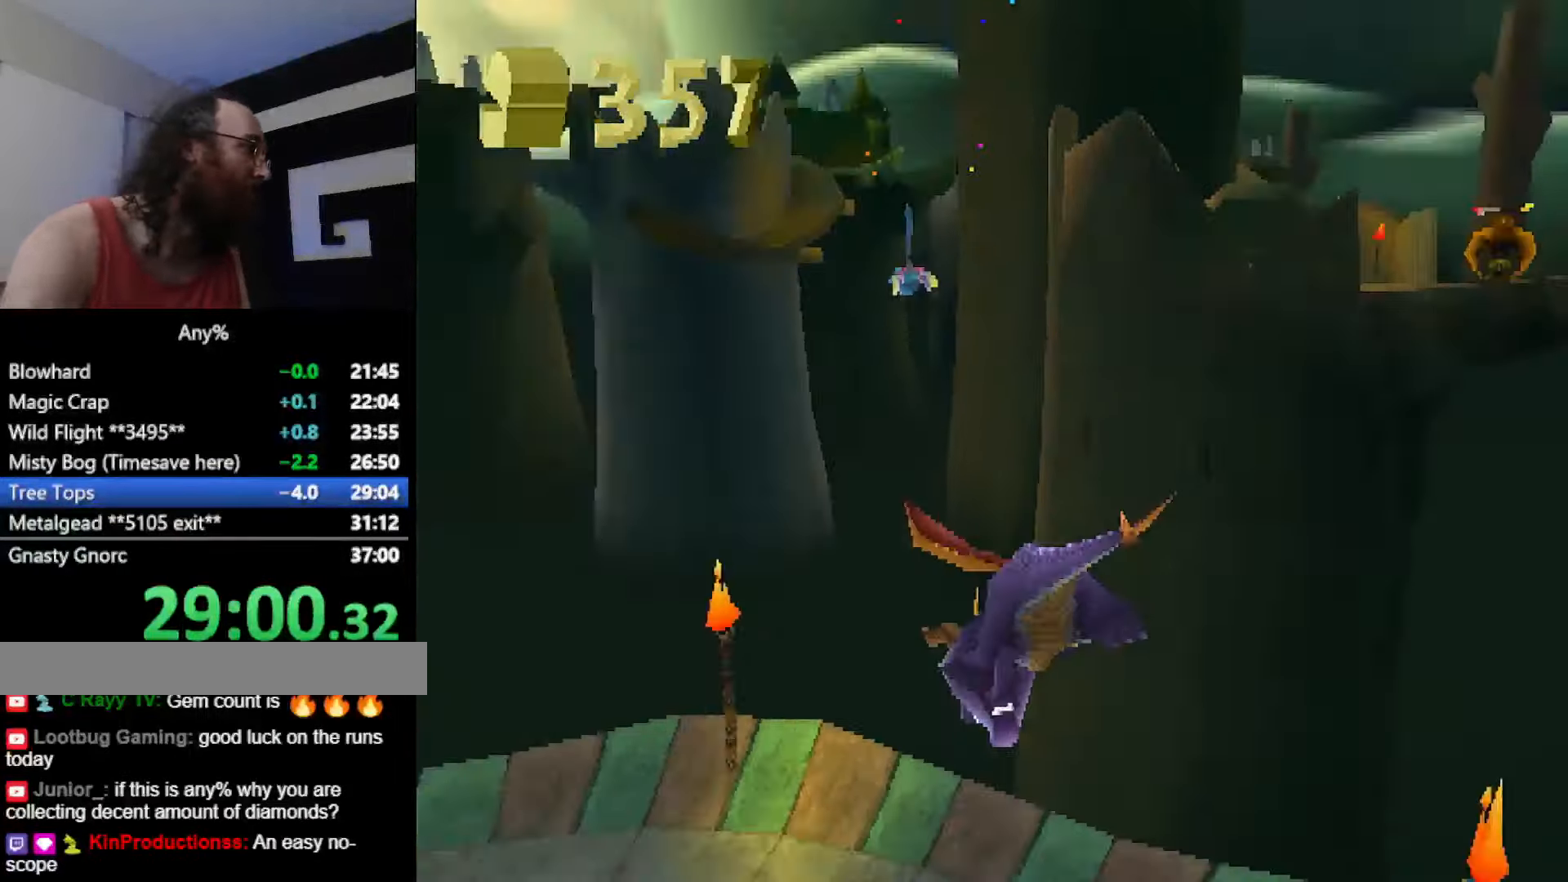
{"buttons": [], "button_events": []}
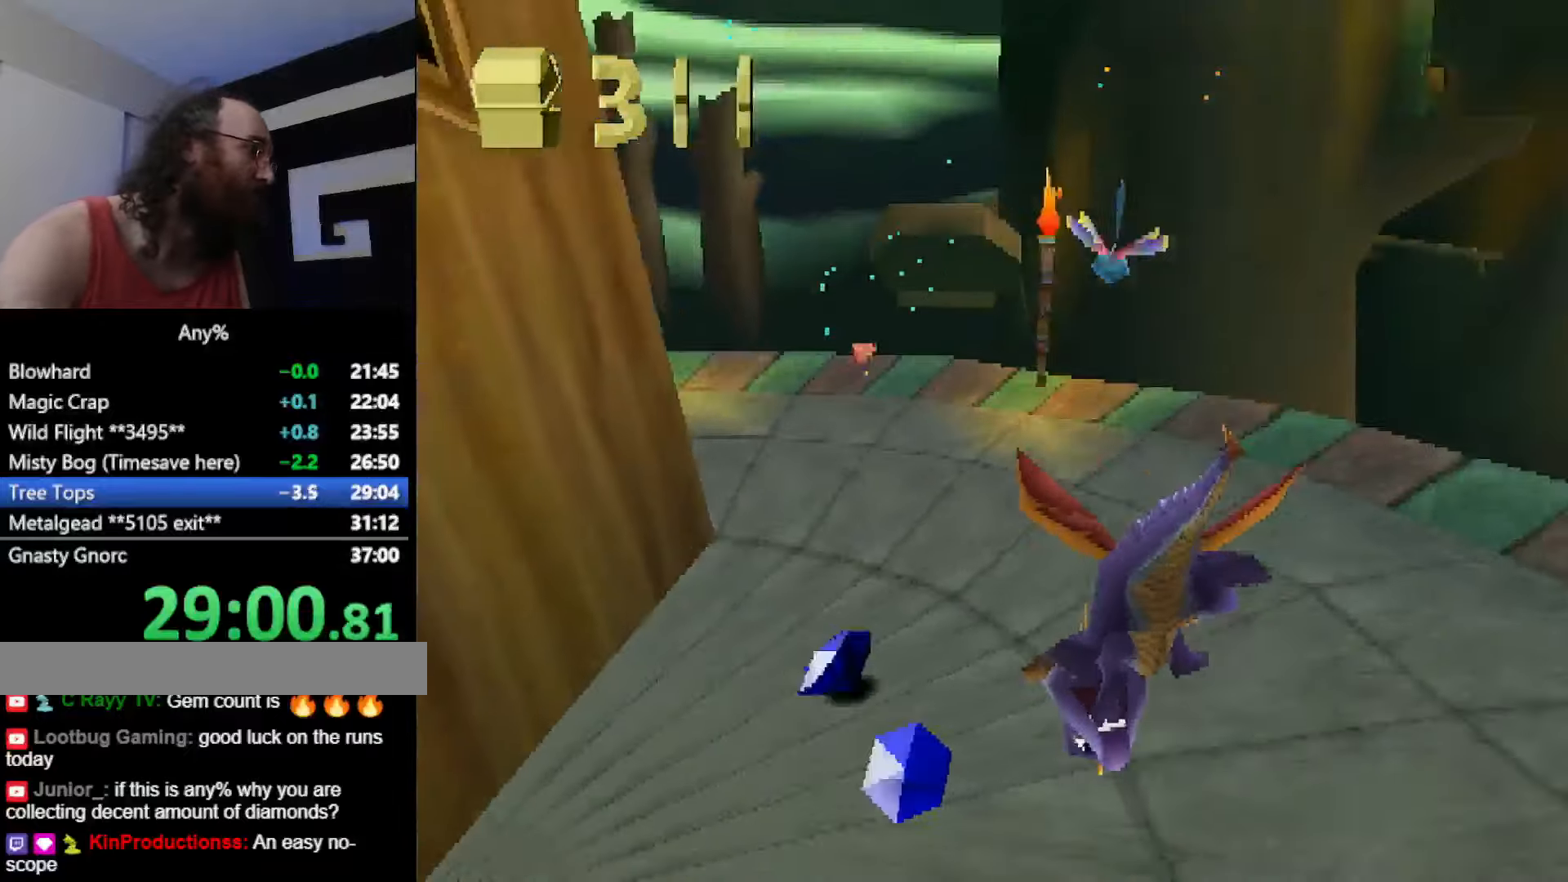
{"buttons": [], "button_events": [[384, "CROSS", "down"], [450, "CROSS", "up"]]}
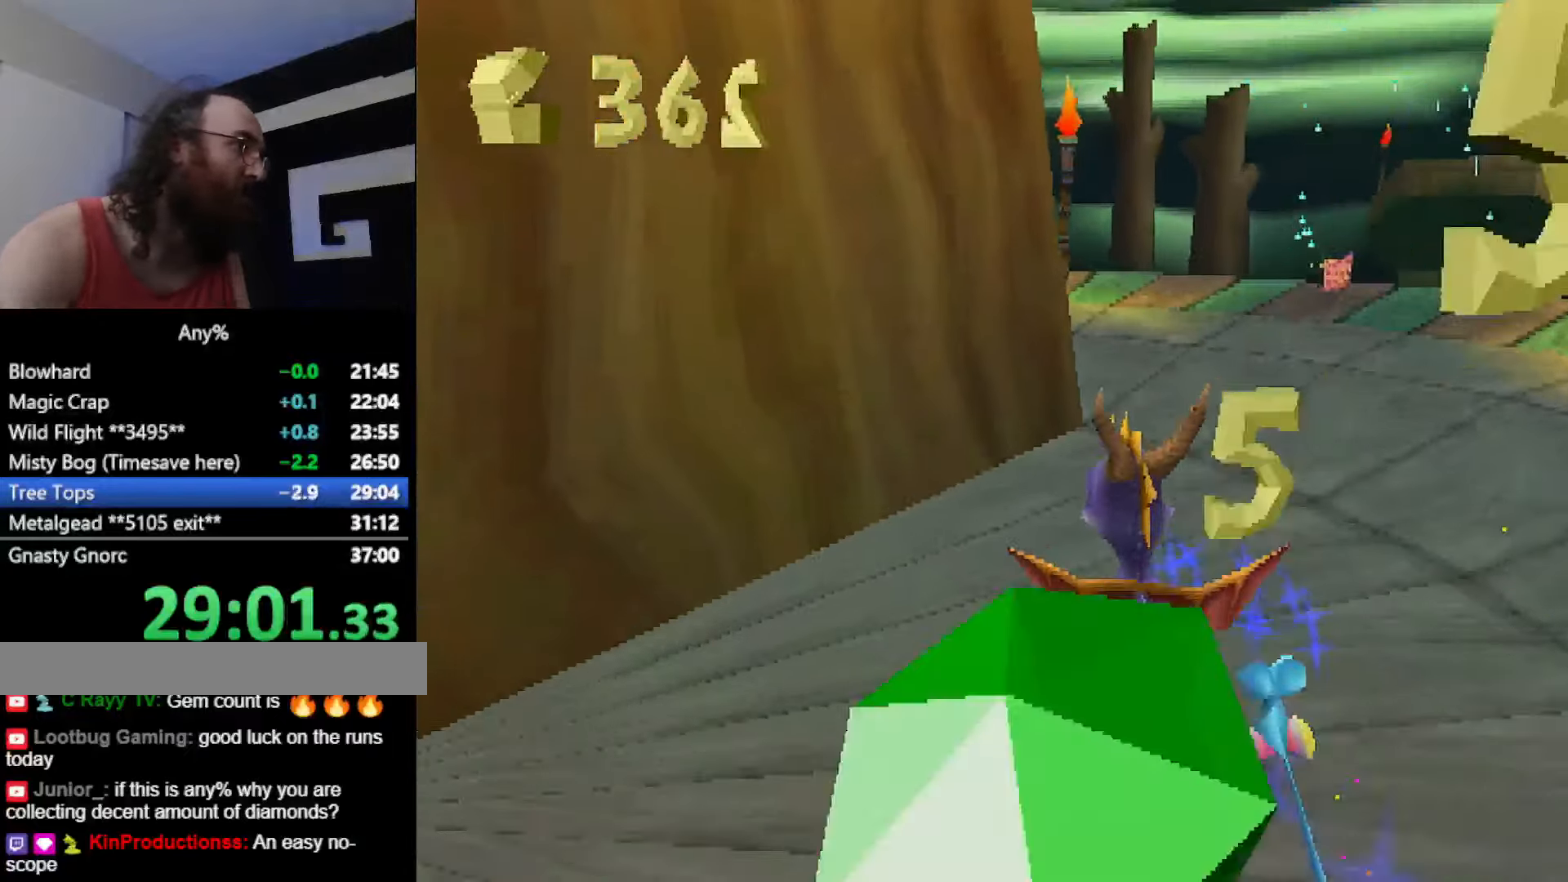
{"buttons": [], "button_events": [[351, "TOUCHPAD", "down"], [434, "TOUCHPAD", "up"]]}